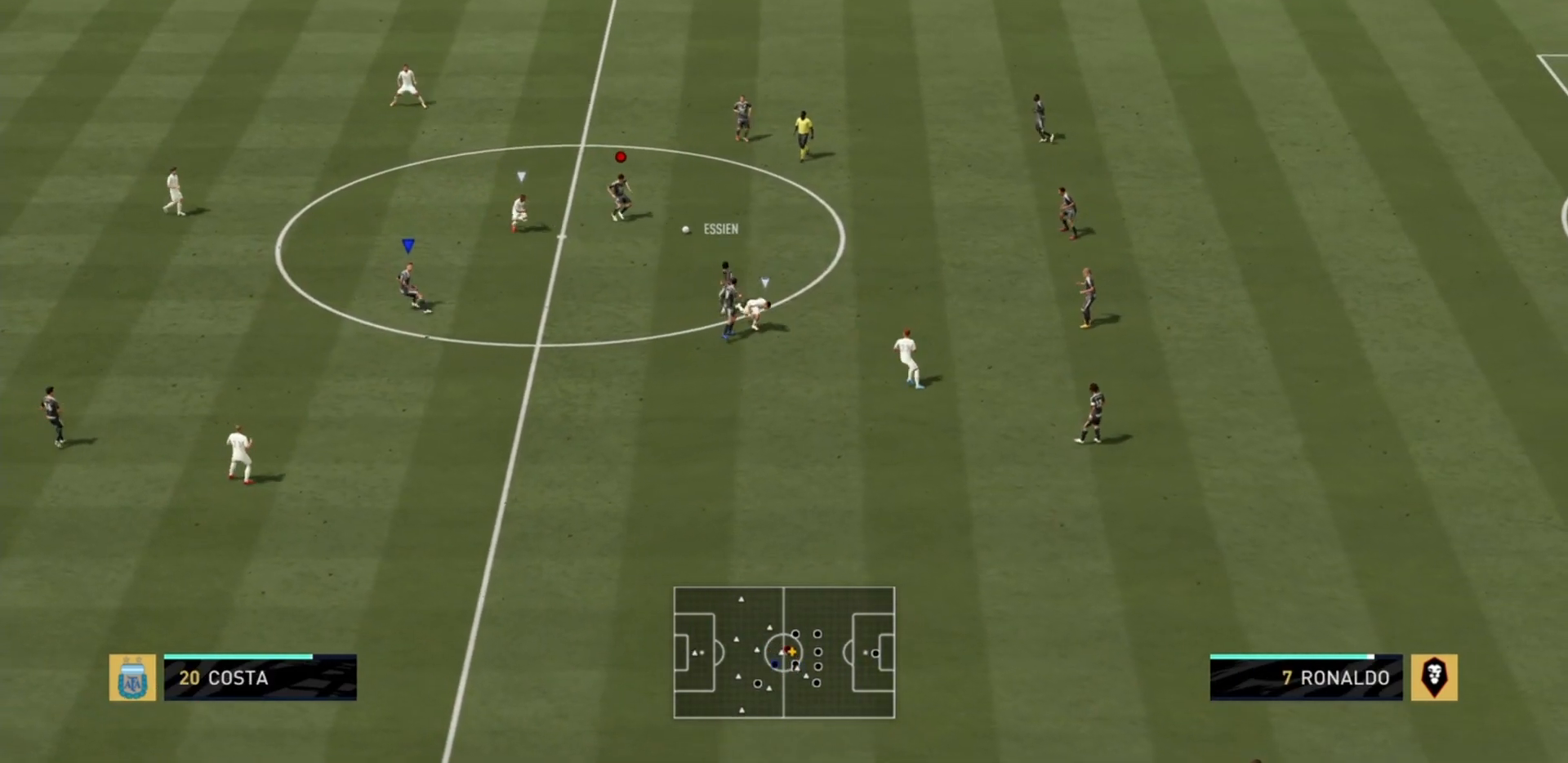
Gameplay with a controller (PlayStation layout); each line is a JSON object with the inputs held at the frame after it. "events" lists button and stick changes between this image and that frame as [ms after this image, input, new state], when the widget could be followed in between. Not read: L3 R3.
{"buttons": ["R2"], "left_stick": "up-left", "right_stick": "center", "events": [[233, "L2", "up"], [300, "left_stick", "up-left"]]}
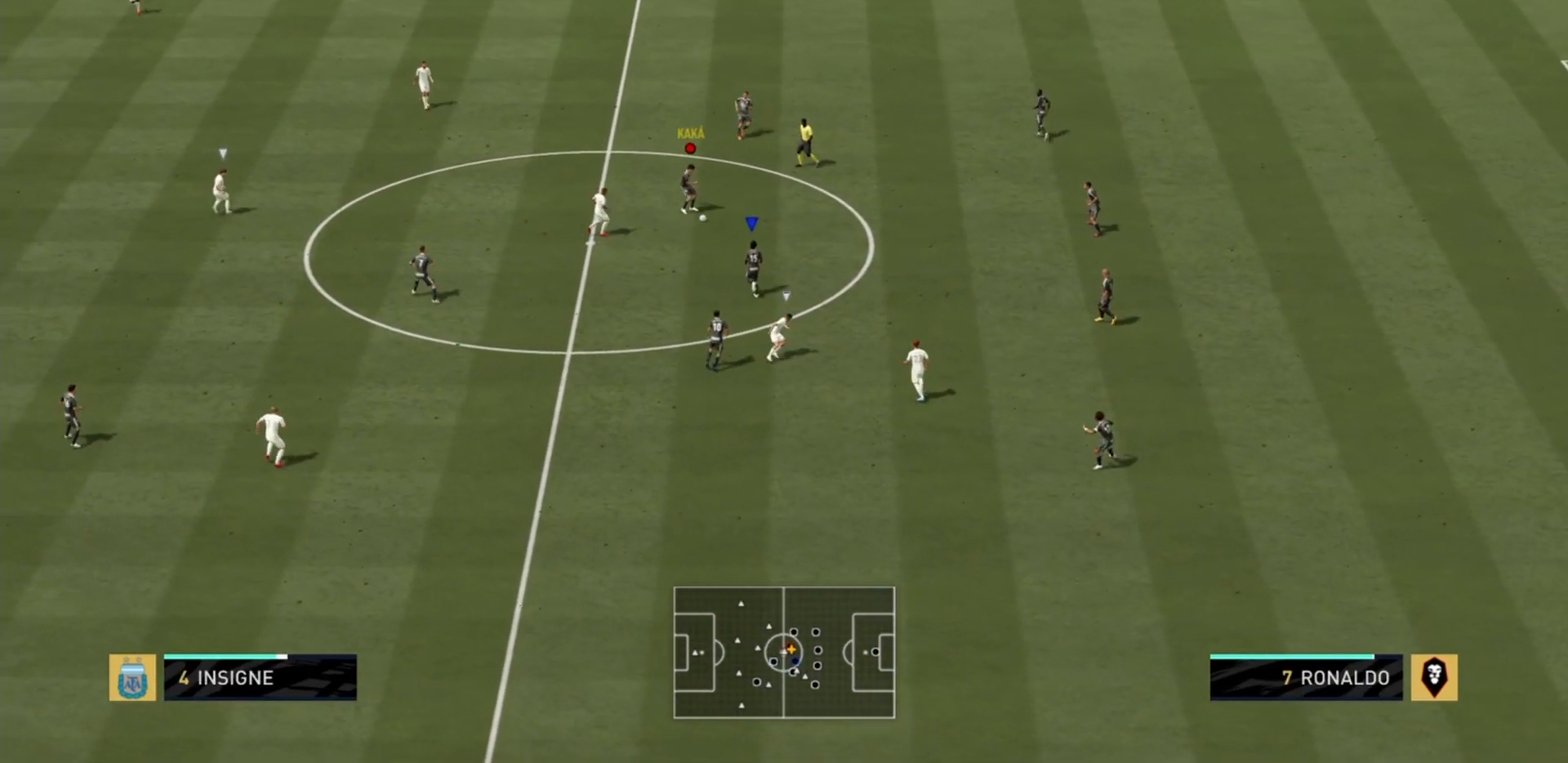
{"buttons": ["CROSS"], "left_stick": "left", "right_stick": "center", "events": [[100, "R2", "up"], [367, "left_stick", "left"], [467, "CROSS", "down"]]}
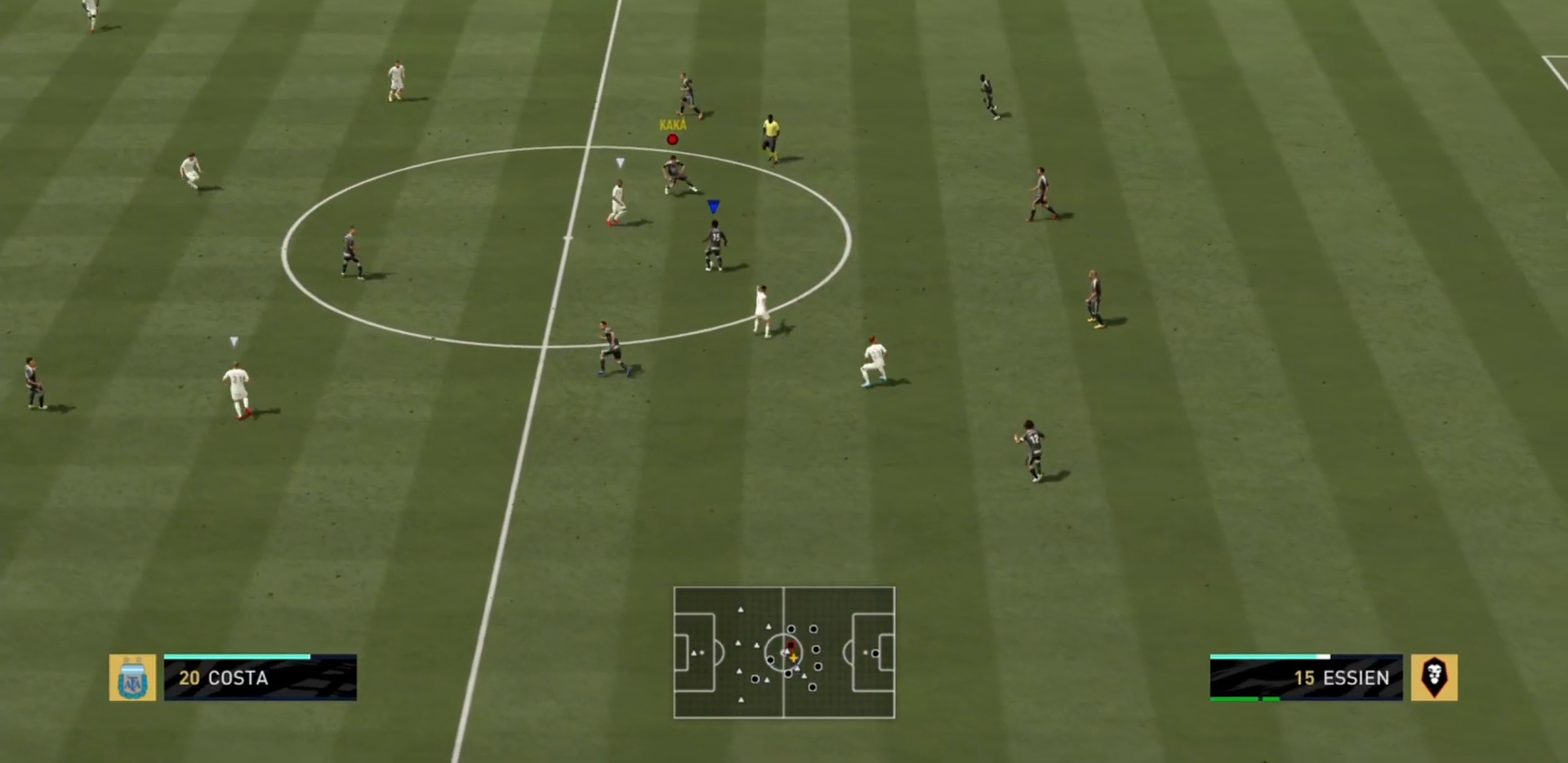
{"buttons": [], "left_stick": "left", "right_stick": "down-left", "events": [[166, "CROSS", "up"], [500, "right_stick", "down-left"]]}
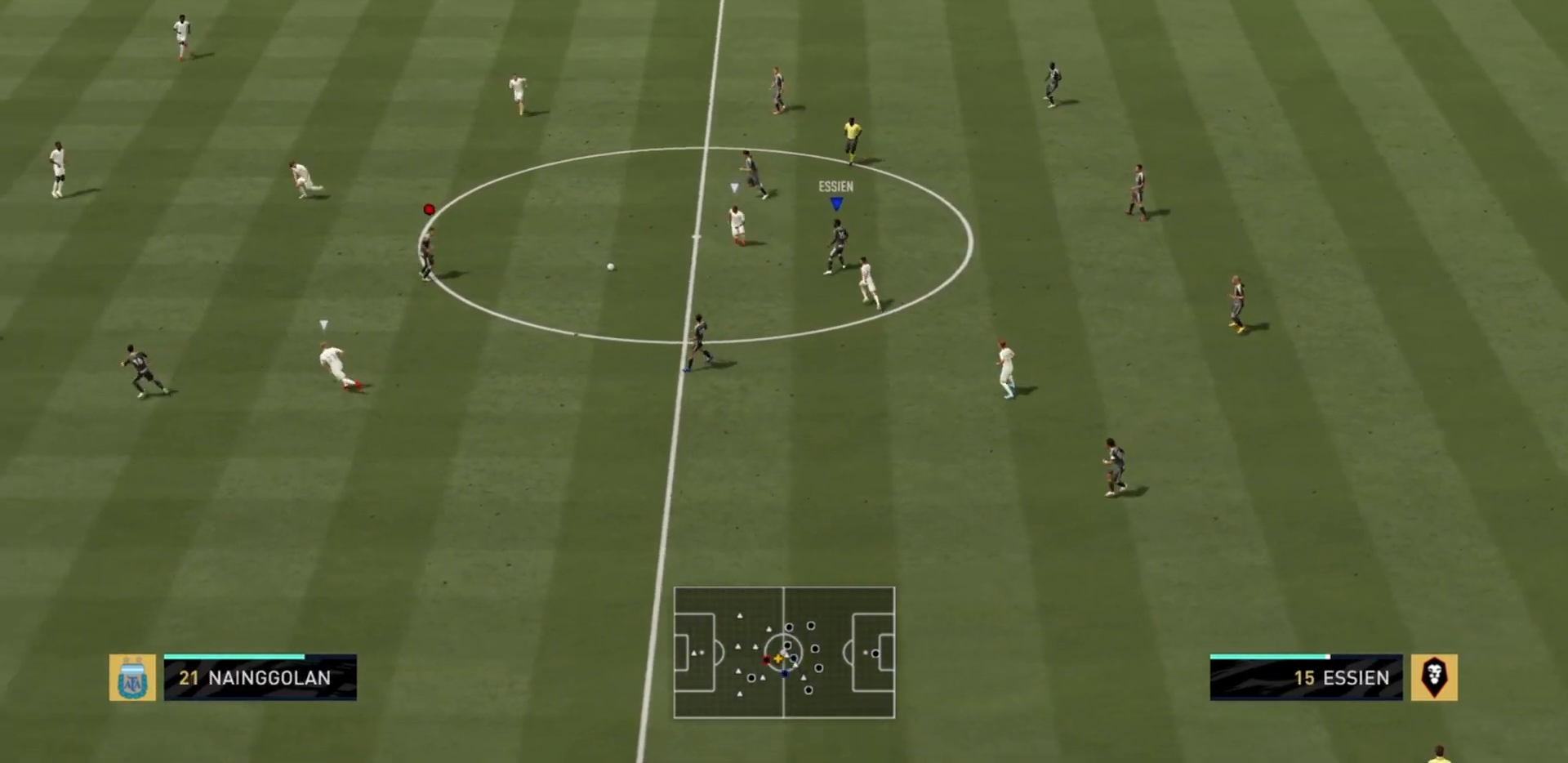
{"buttons": ["R2"], "left_stick": "up-left", "right_stick": "center", "events": [[67, "R2", "down"], [67, "left_stick", "up-left"], [200, "right_stick", "center"], [334, "SQUARE", "down"], [401, "SQUARE", "up"]]}
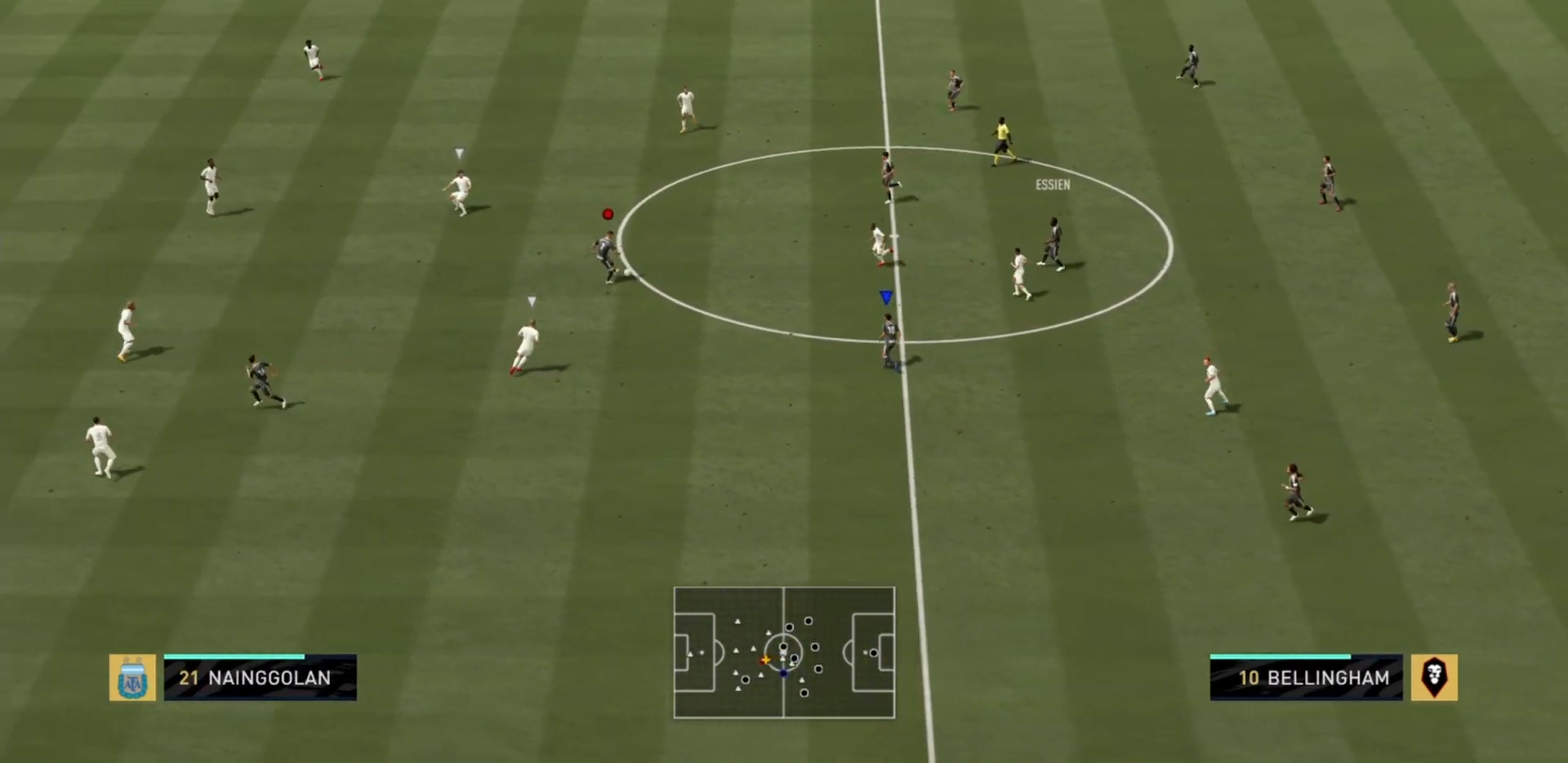
{"buttons": ["R2"], "left_stick": "up-left", "right_stick": "center", "events": [[133, "right_stick", "down-left"], [367, "right_stick", "center"]]}
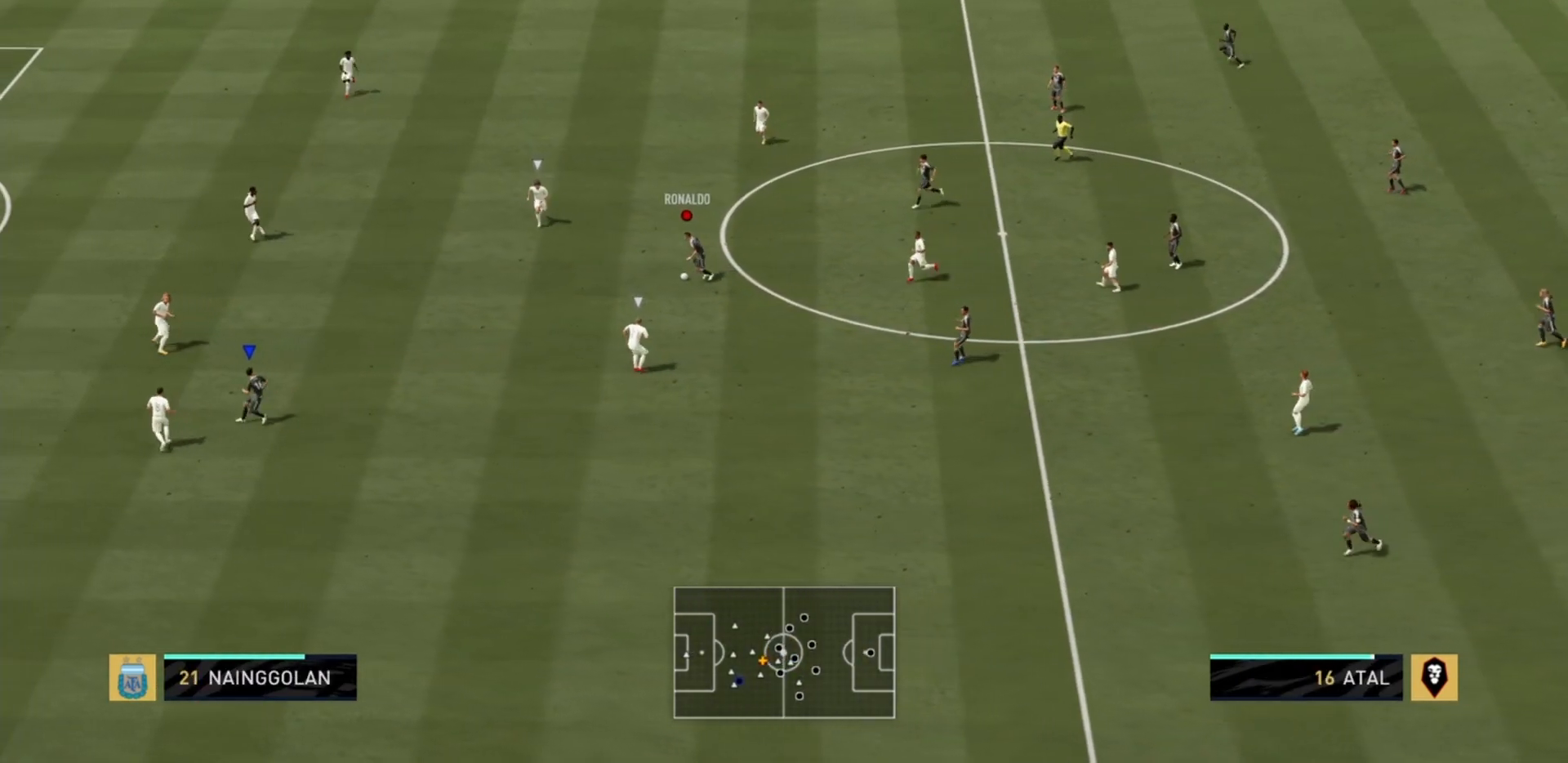
{"buttons": ["R2"], "left_stick": "up-left", "right_stick": "center", "events": []}
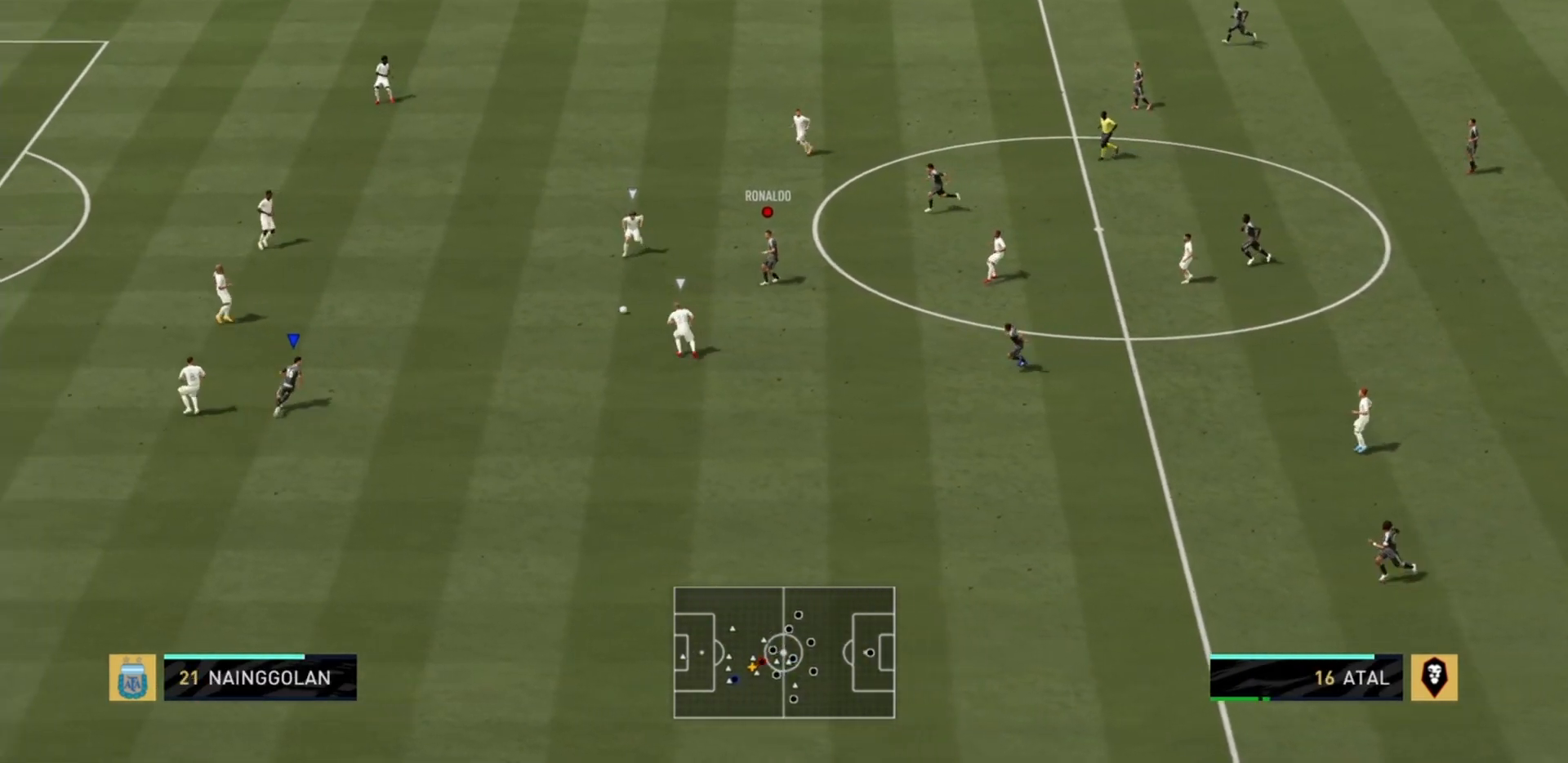
{"buttons": [], "left_stick": "down-left", "right_stick": "center", "events": [[267, "left_stick", "left"], [300, "R2", "up"], [400, "left_stick", "down-left"]]}
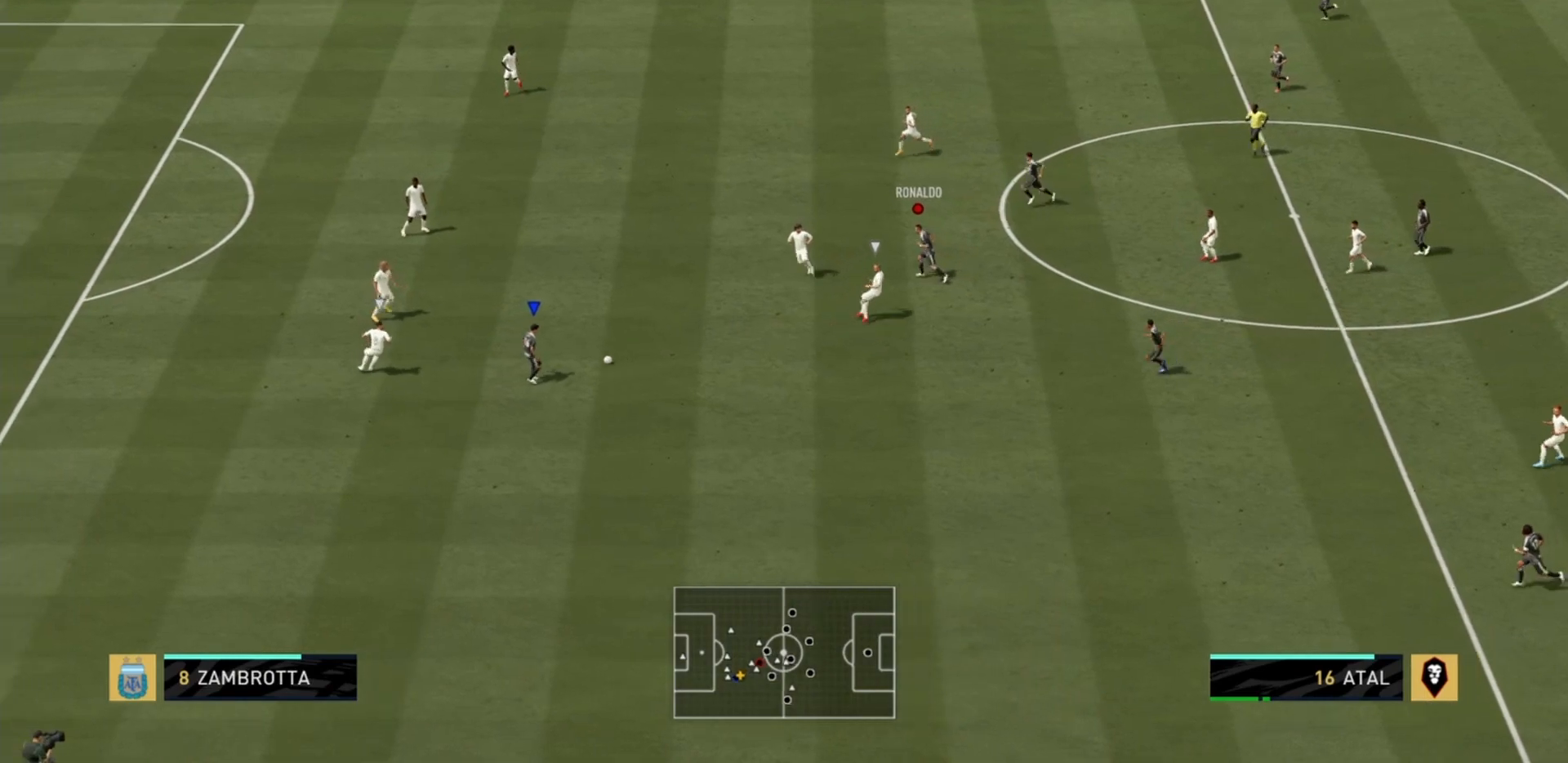
{"buttons": ["L1"], "left_stick": "down-left", "right_stick": "down-left", "events": [[200, "R1", "down"], [200, "right_stick", "down-left"], [234, "L1", "down"], [501, "R1", "up"]]}
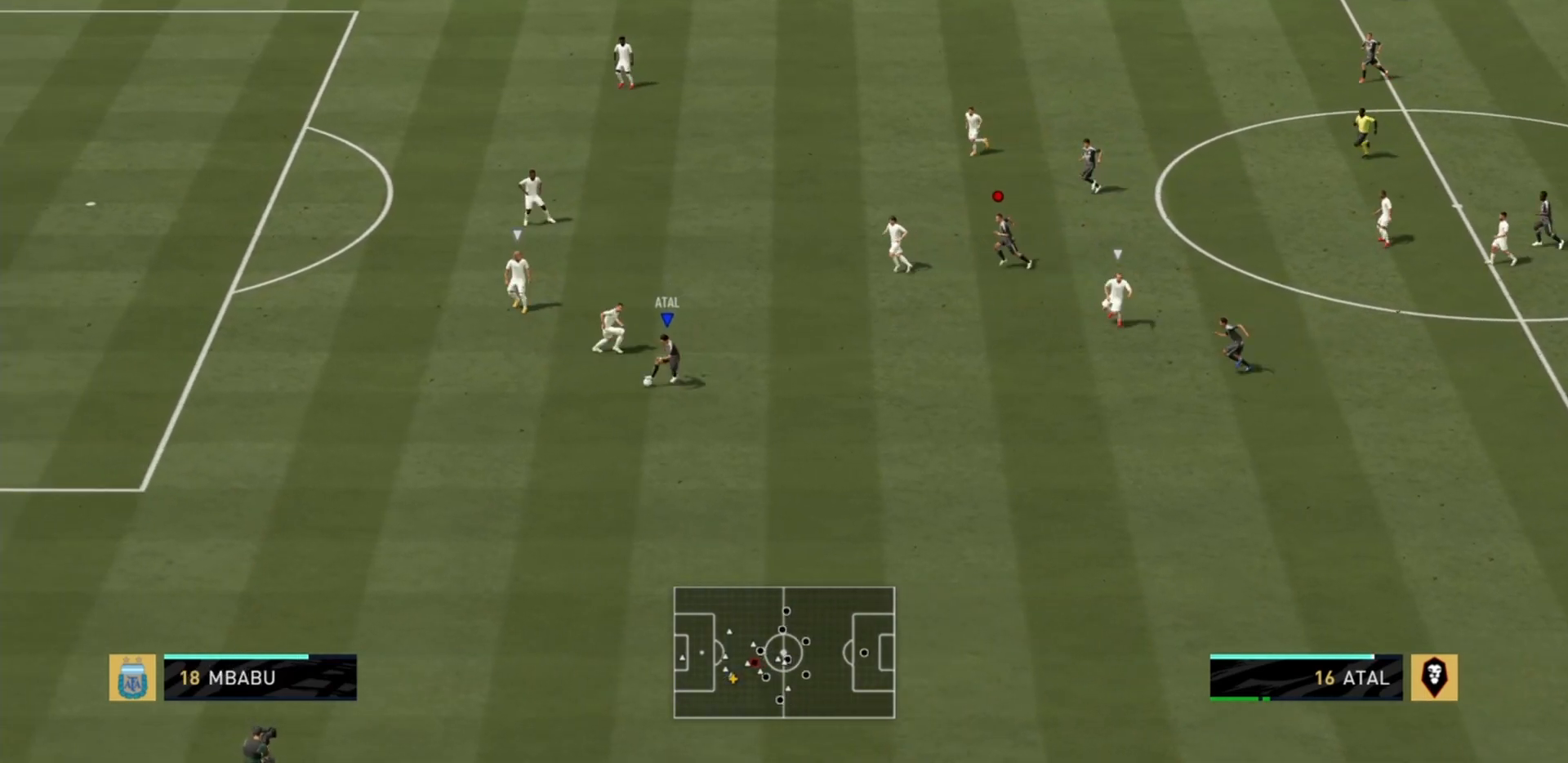
{"buttons": ["R2"], "left_stick": "left", "right_stick": "center", "events": [[33, "L1", "up"], [33, "R2", "down"], [33, "right_stick", "center"], [500, "left_stick", "left"]]}
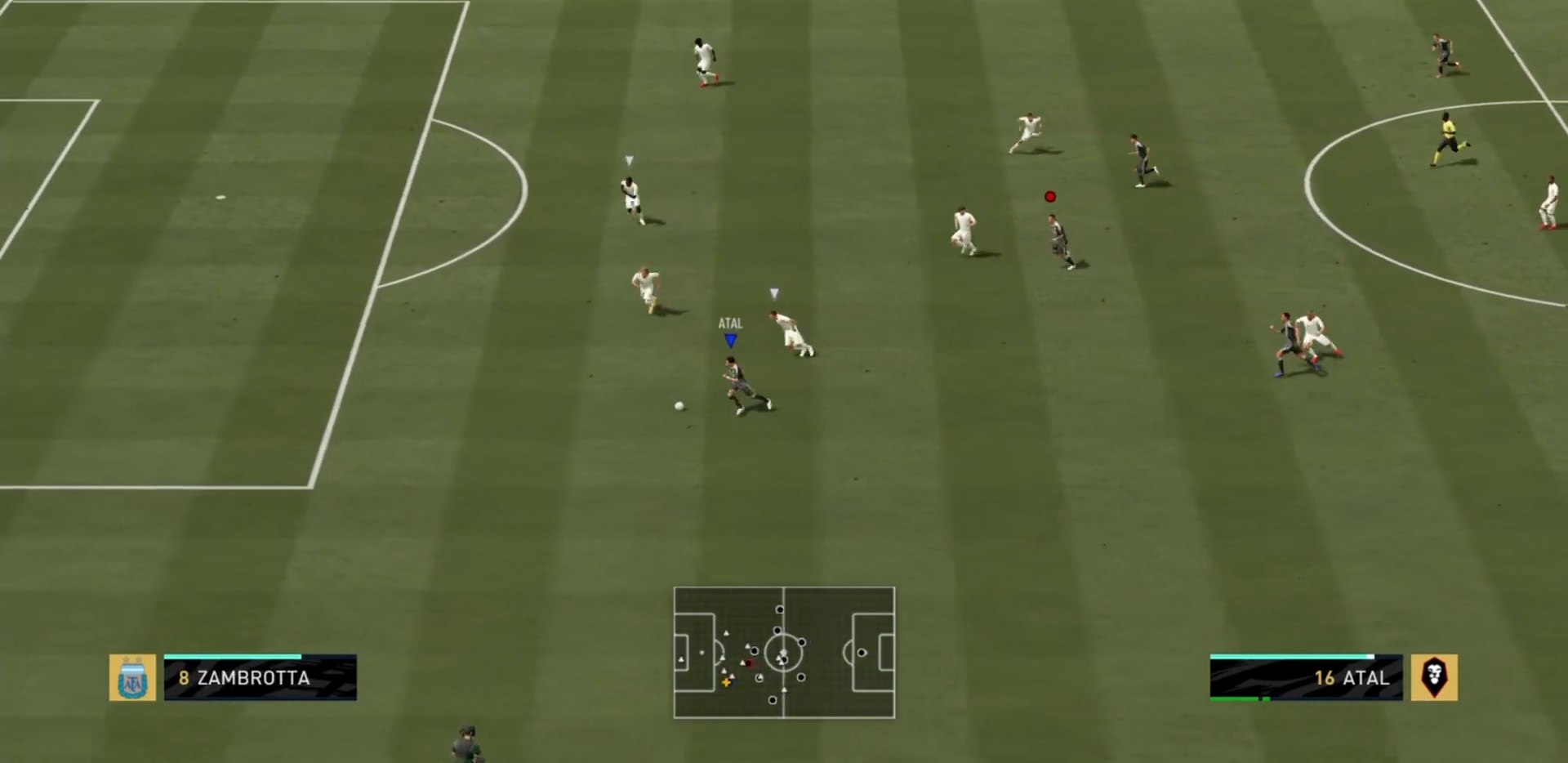
{"buttons": ["R2"], "left_stick": "left", "right_stick": "center", "events": []}
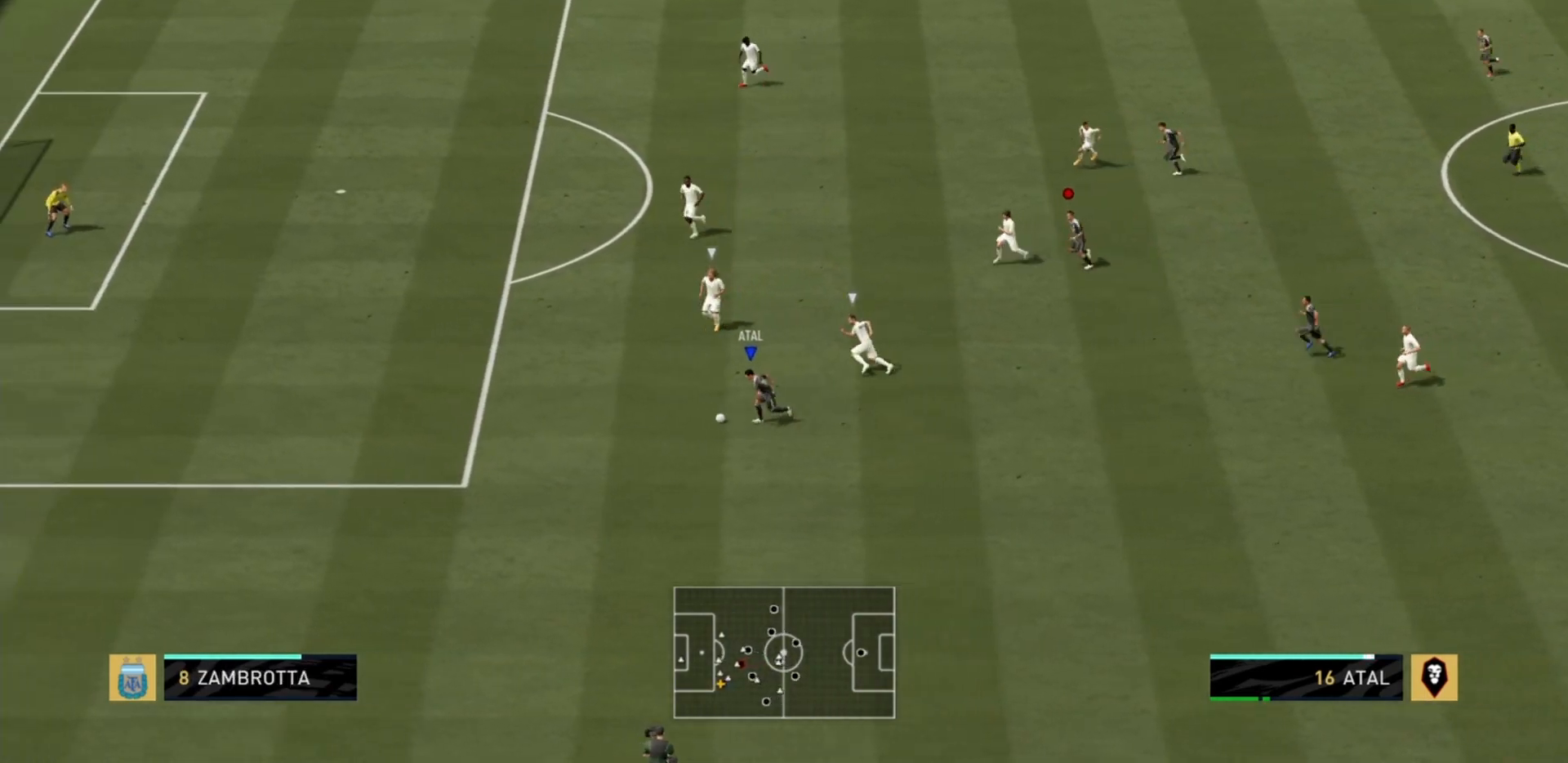
{"buttons": ["R2"], "left_stick": "left", "right_stick": "center", "events": []}
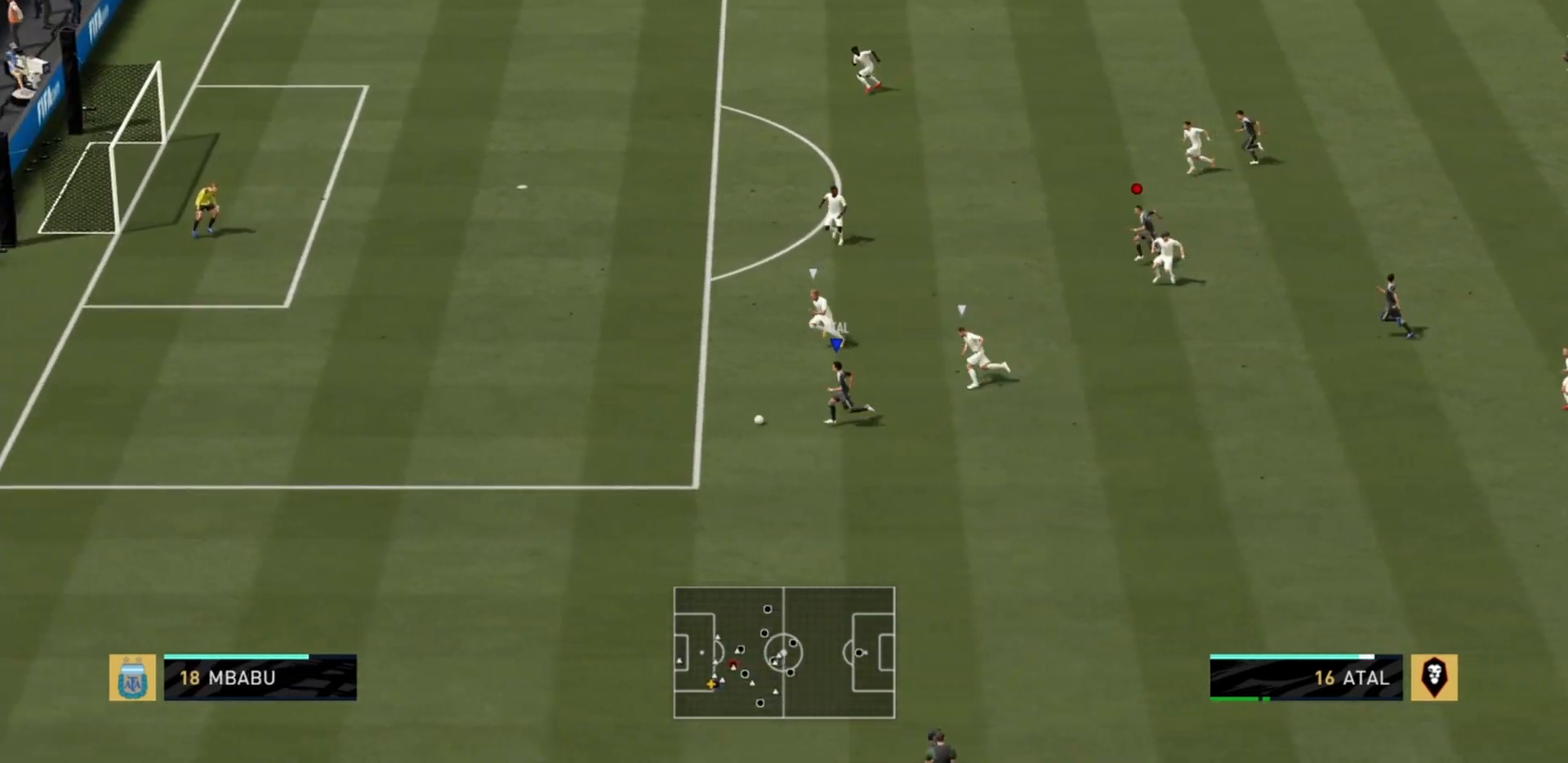
{"buttons": ["R2"], "left_stick": "left", "right_stick": "center", "events": []}
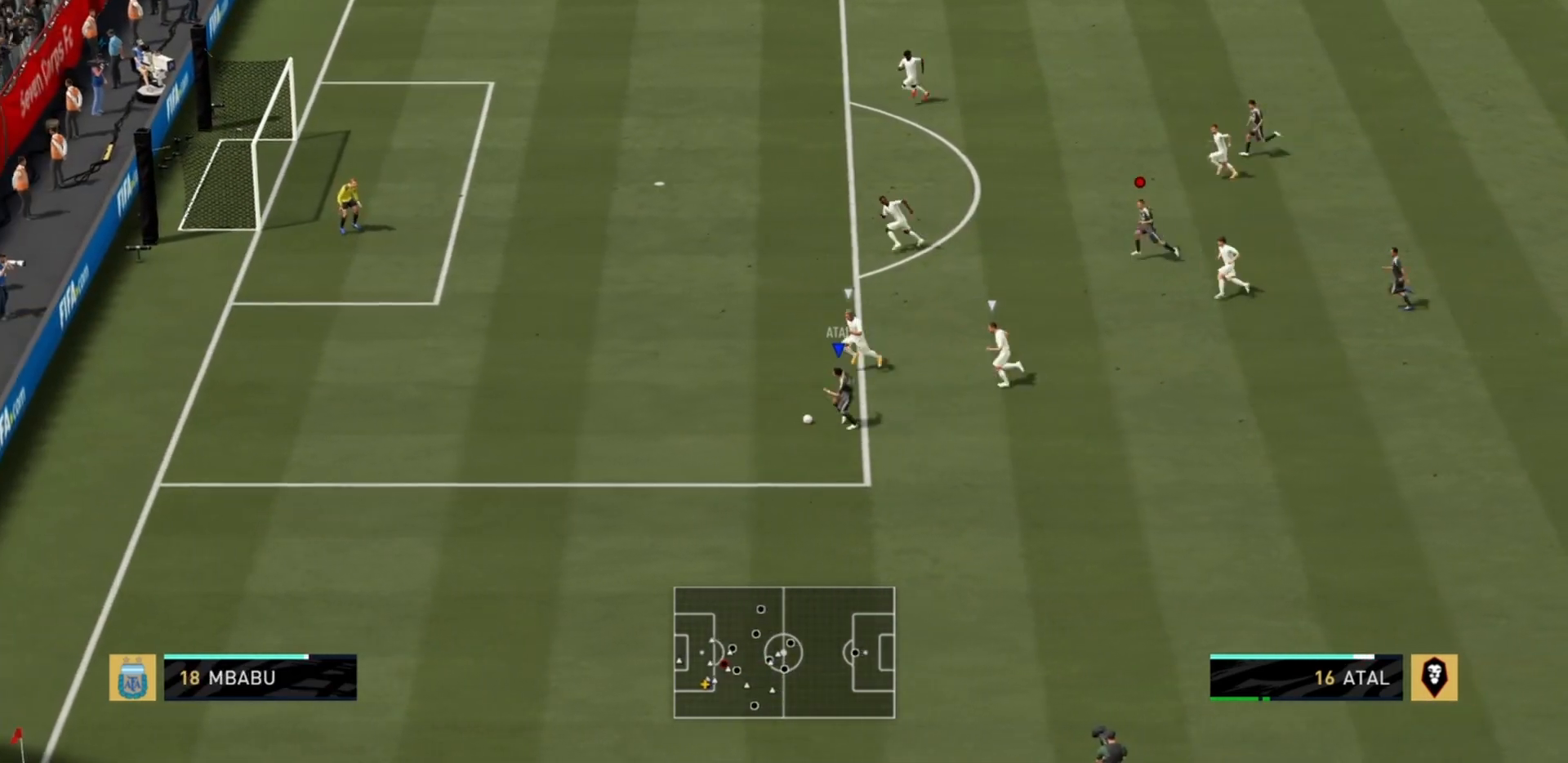
{"buttons": ["R2"], "left_stick": "left", "right_stick": "center", "events": []}
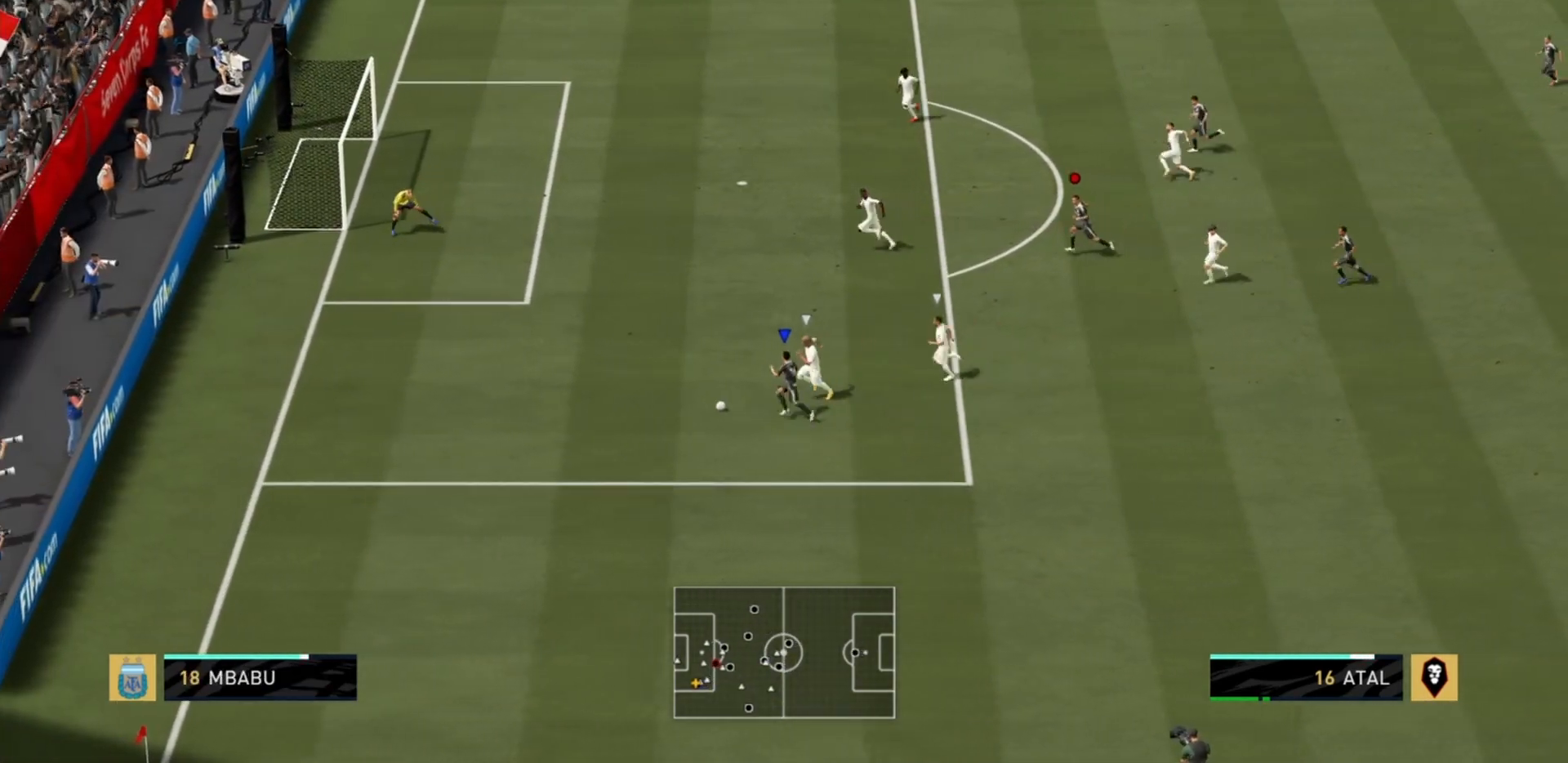
{"buttons": ["L1"], "left_stick": "center", "right_stick": "up-right", "events": [[300, "L1", "down"], [334, "left_stick", "center"], [334, "right_stick", "down-left"], [367, "R2", "up"], [467, "right_stick", "up-right"]]}
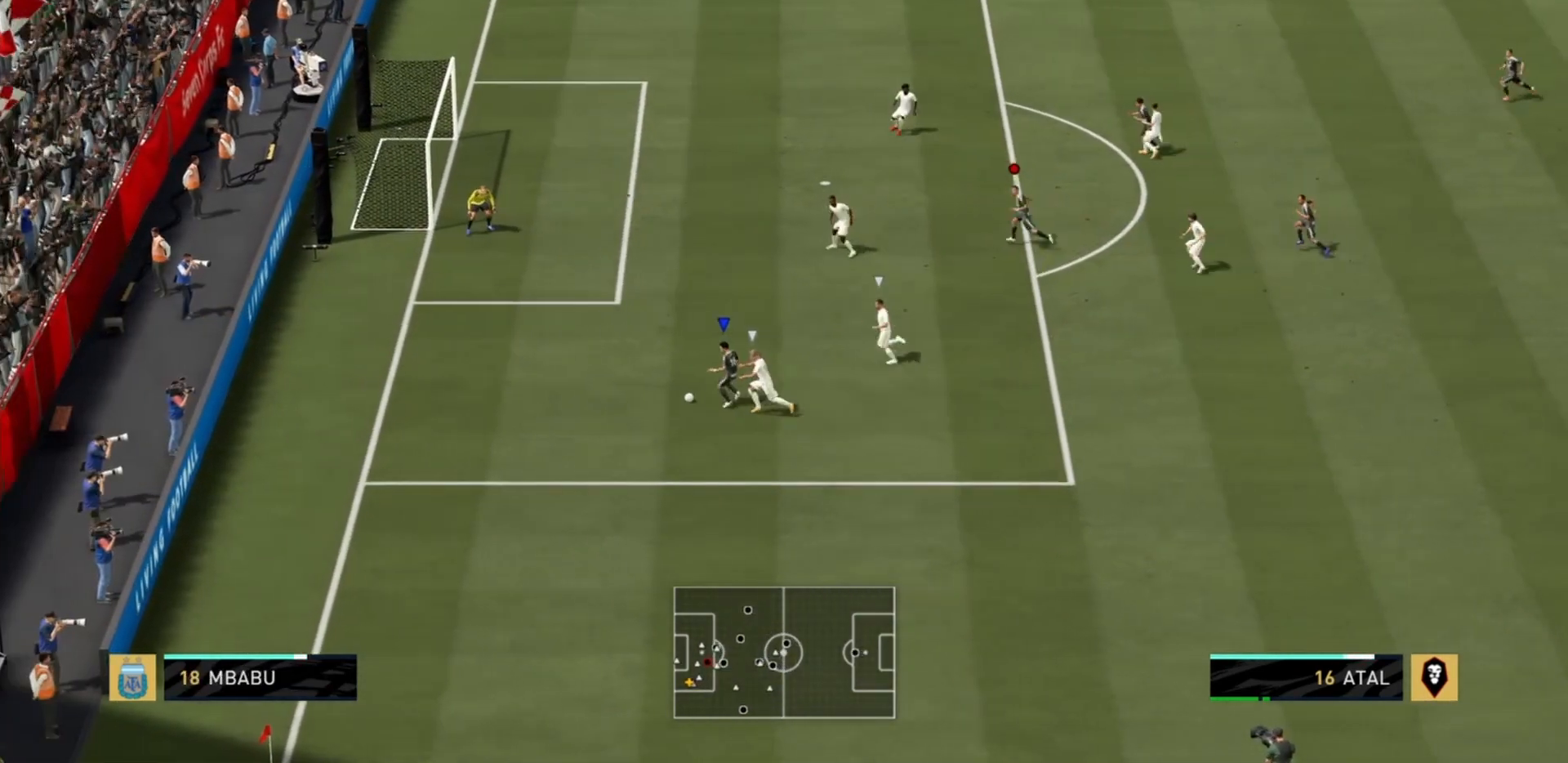
{"buttons": [], "left_stick": "up-right", "right_stick": "center", "events": [[133, "right_stick", "center"], [267, "left_stick", "up-right"], [300, "L1", "up"]]}
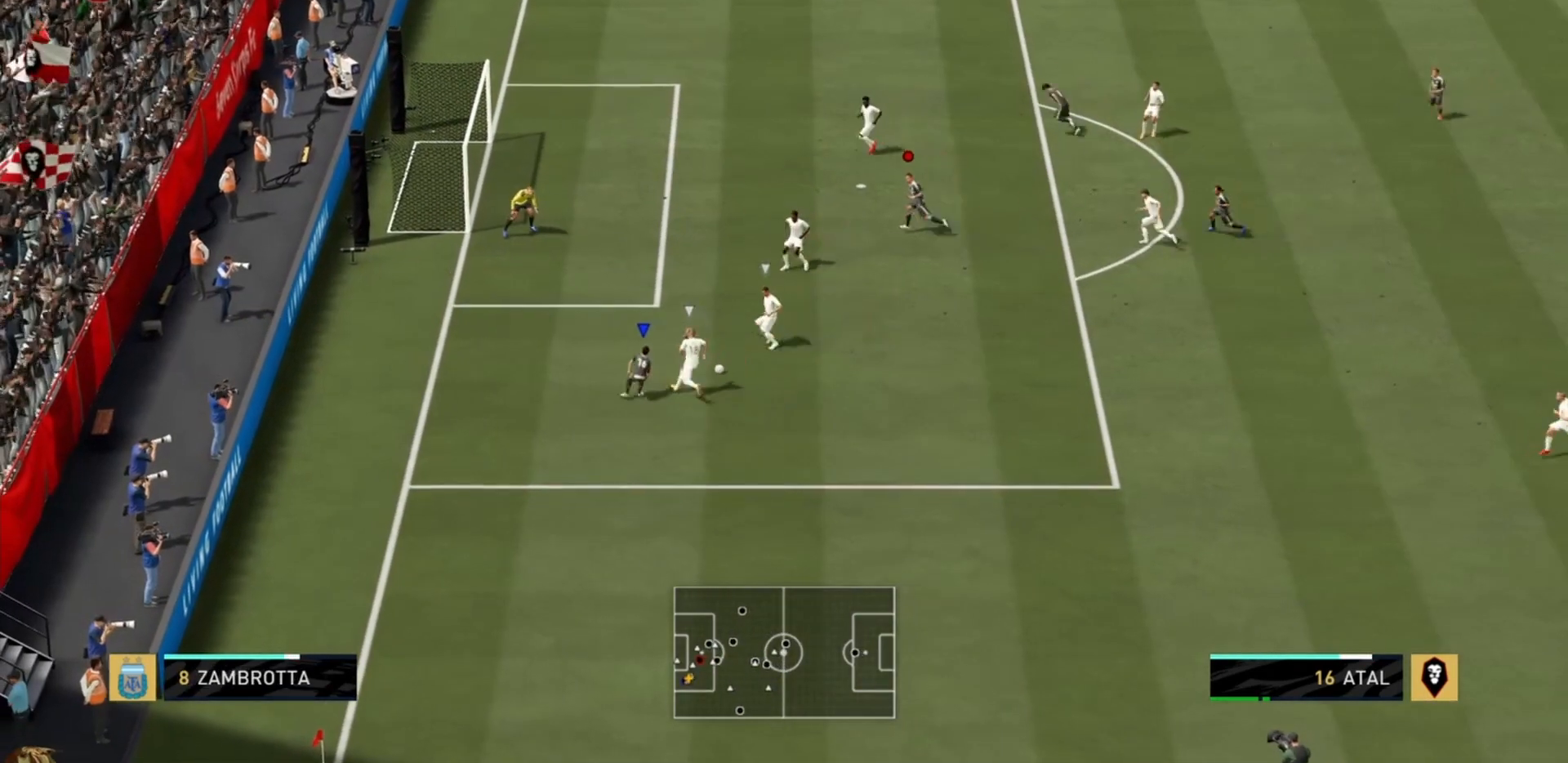
{"buttons": ["R2"], "left_stick": "up-right", "right_stick": "center", "events": [[467, "R2", "down"]]}
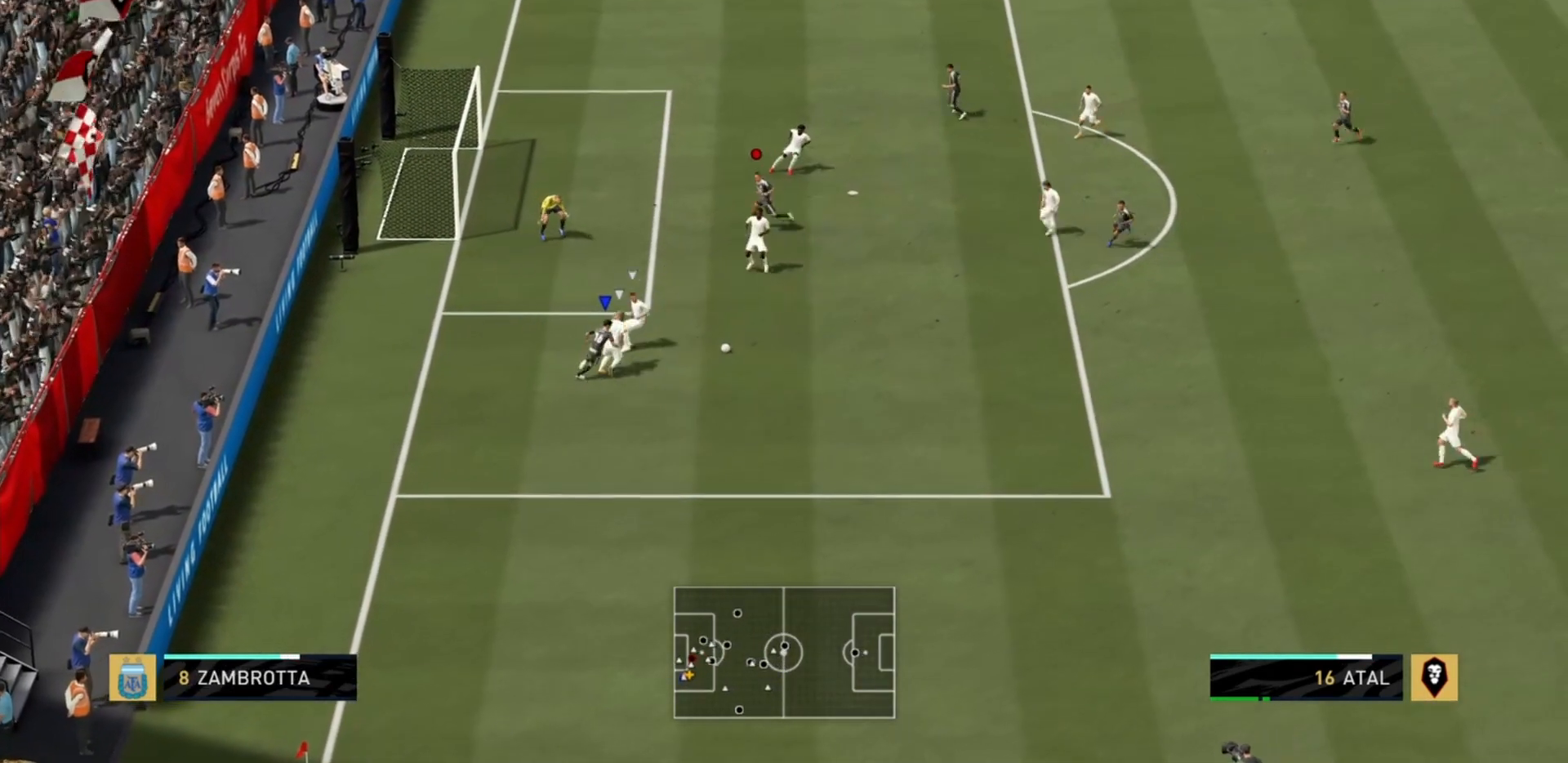
{"buttons": ["R2"], "left_stick": "up-right", "right_stick": "center", "events": []}
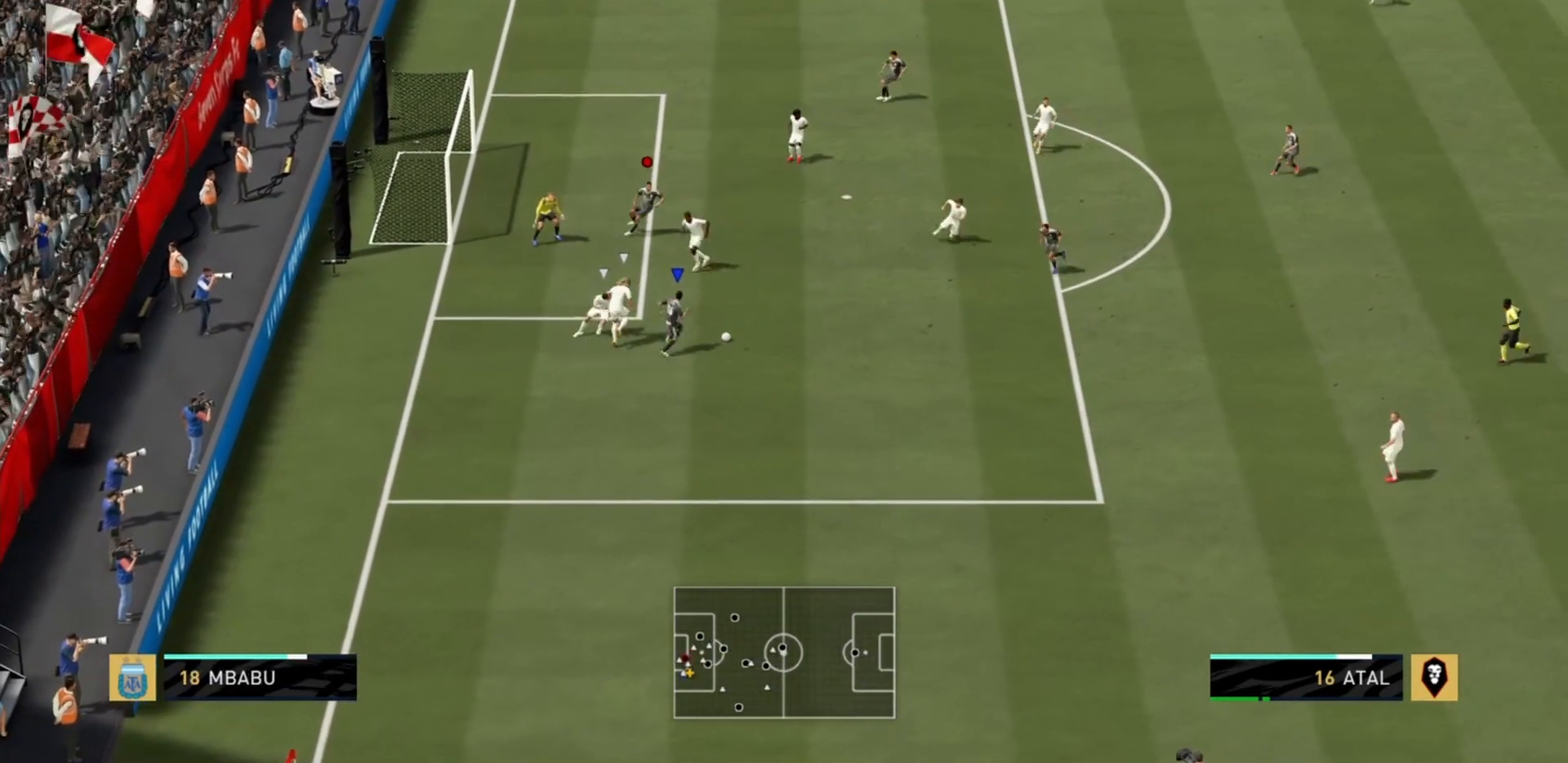
{"buttons": ["CIRCLE"], "left_stick": "center", "right_stick": "center", "events": [[67, "CIRCLE", "down"], [167, "R2", "up"], [167, "left_stick", "up"], [300, "CIRCLE", "up"], [401, "CIRCLE", "down"], [467, "left_stick", "center"]]}
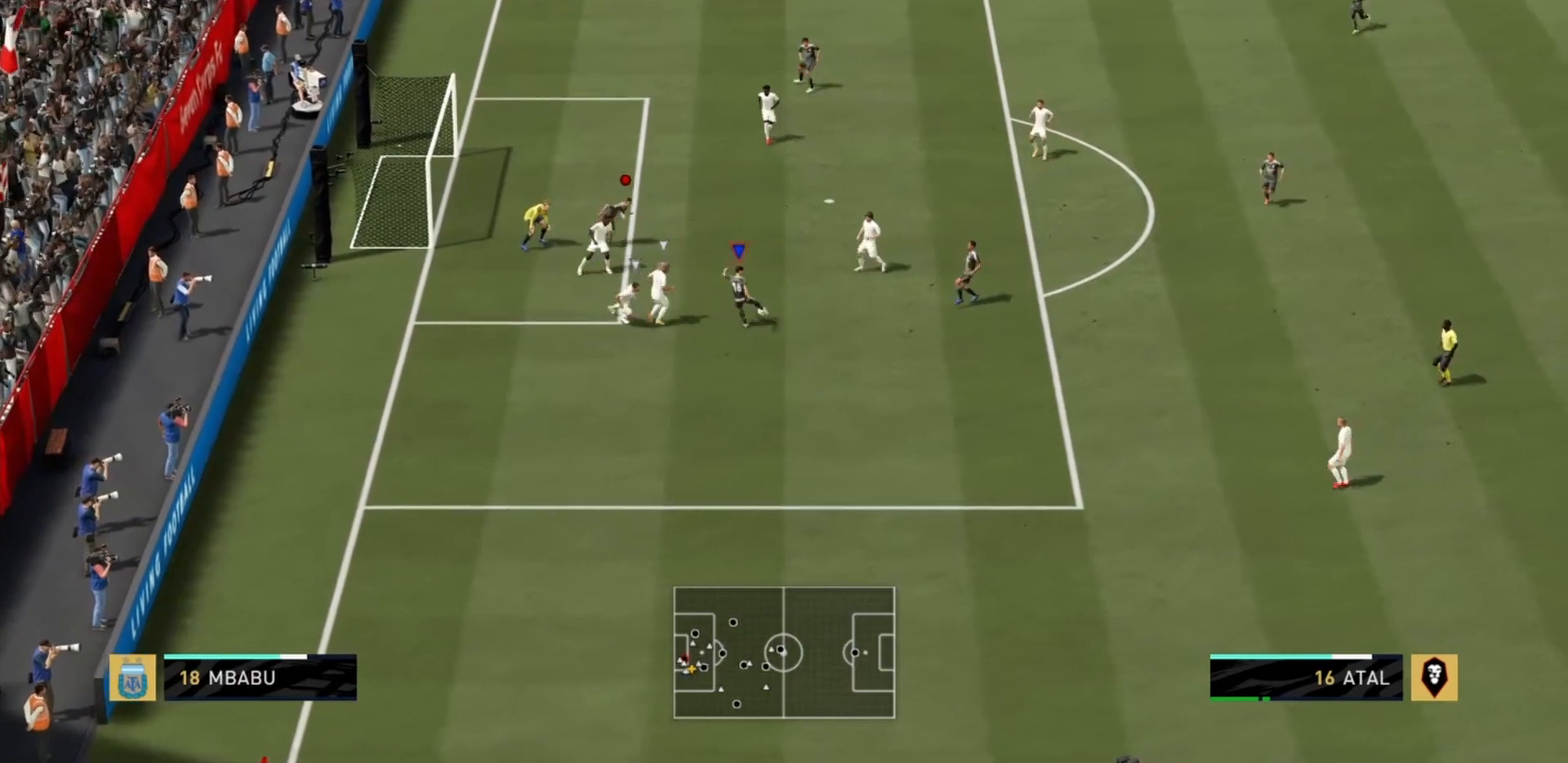
{"buttons": [], "left_stick": "left", "right_stick": "center", "events": [[33, "CIRCLE", "up"], [133, "left_stick", "left"], [233, "left_stick", "up"], [467, "left_stick", "left"]]}
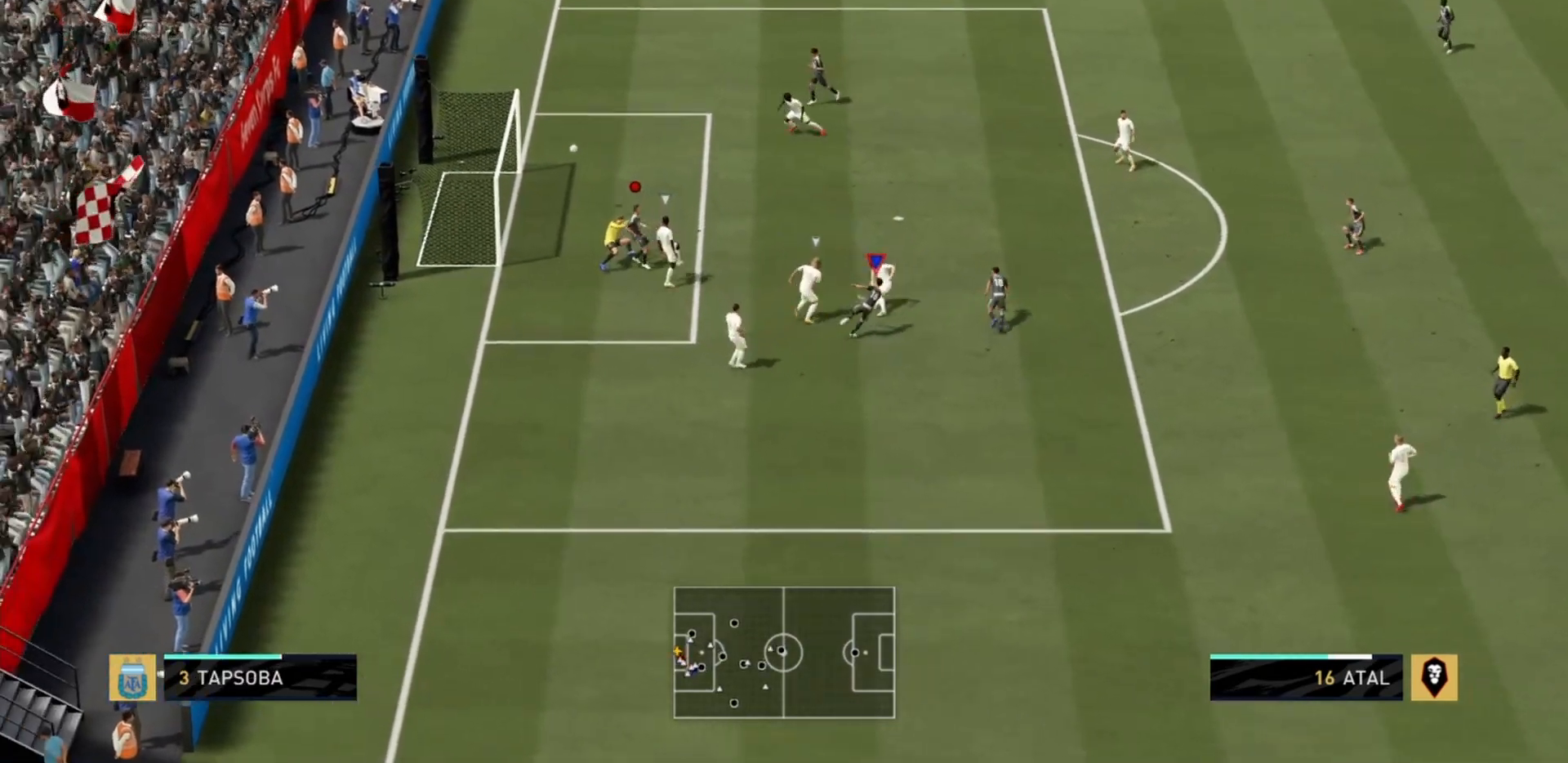
{"buttons": [], "left_stick": "down-left", "right_stick": "center", "events": [[167, "left_stick", "down-left"]]}
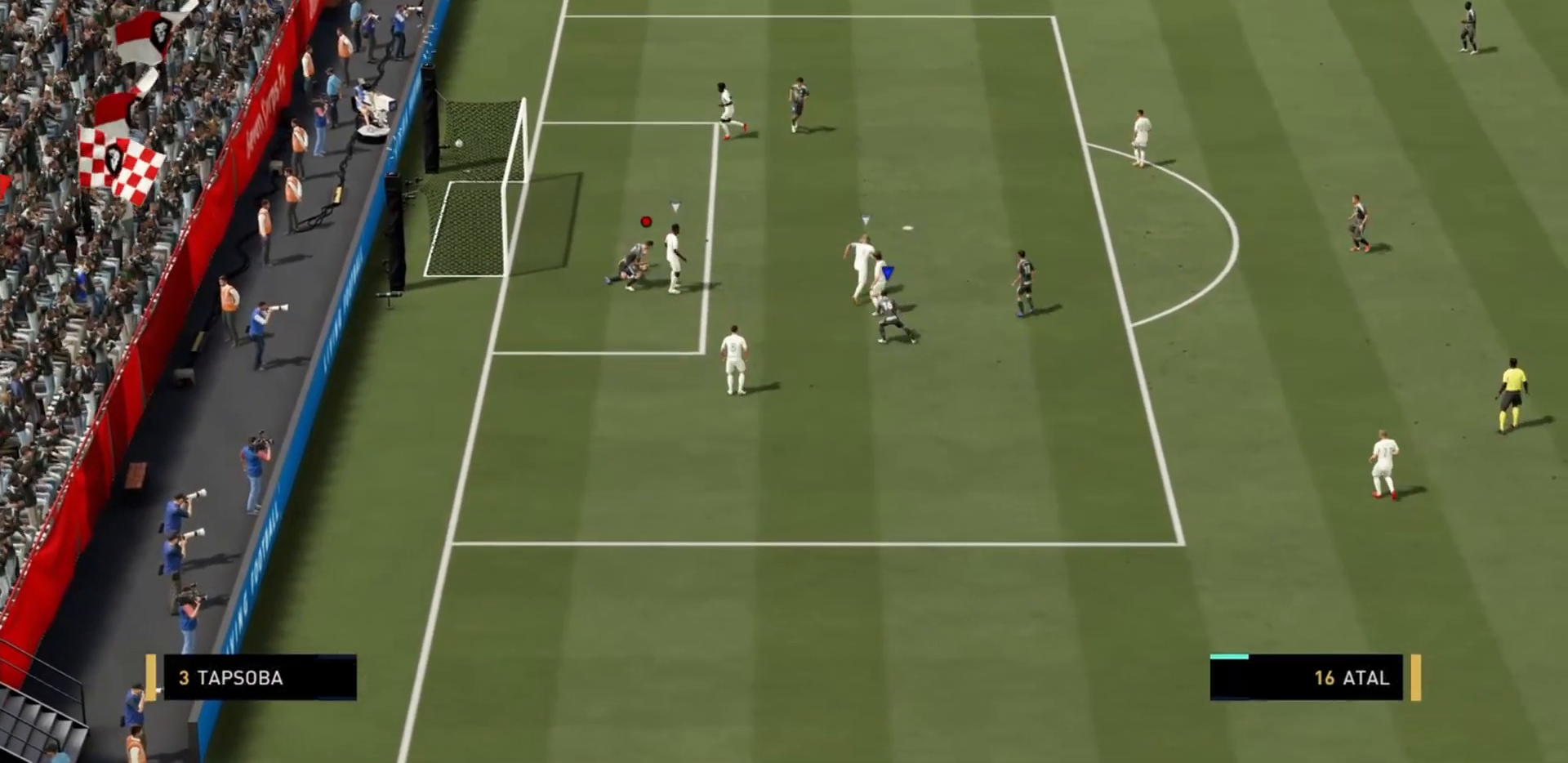
{"buttons": ["L1", "R1"], "left_stick": "down-left", "right_stick": "center", "events": [[500, "L1", "down"], [500, "R1", "down"]]}
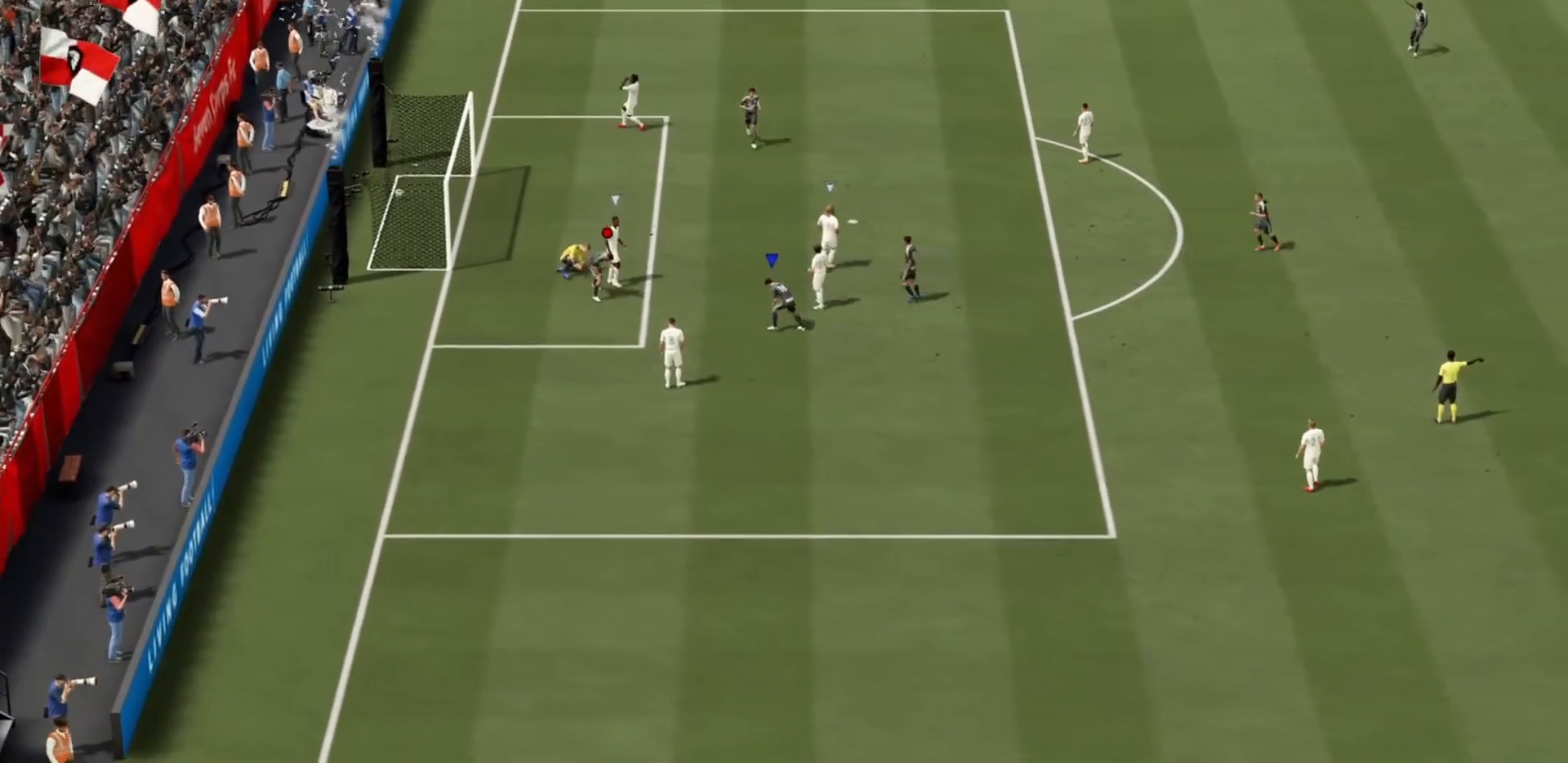
{"buttons": [], "left_stick": "center", "right_stick": "center", "events": [[100, "R1", "up"], [167, "L1", "up"], [401, "left_stick", "center"]]}
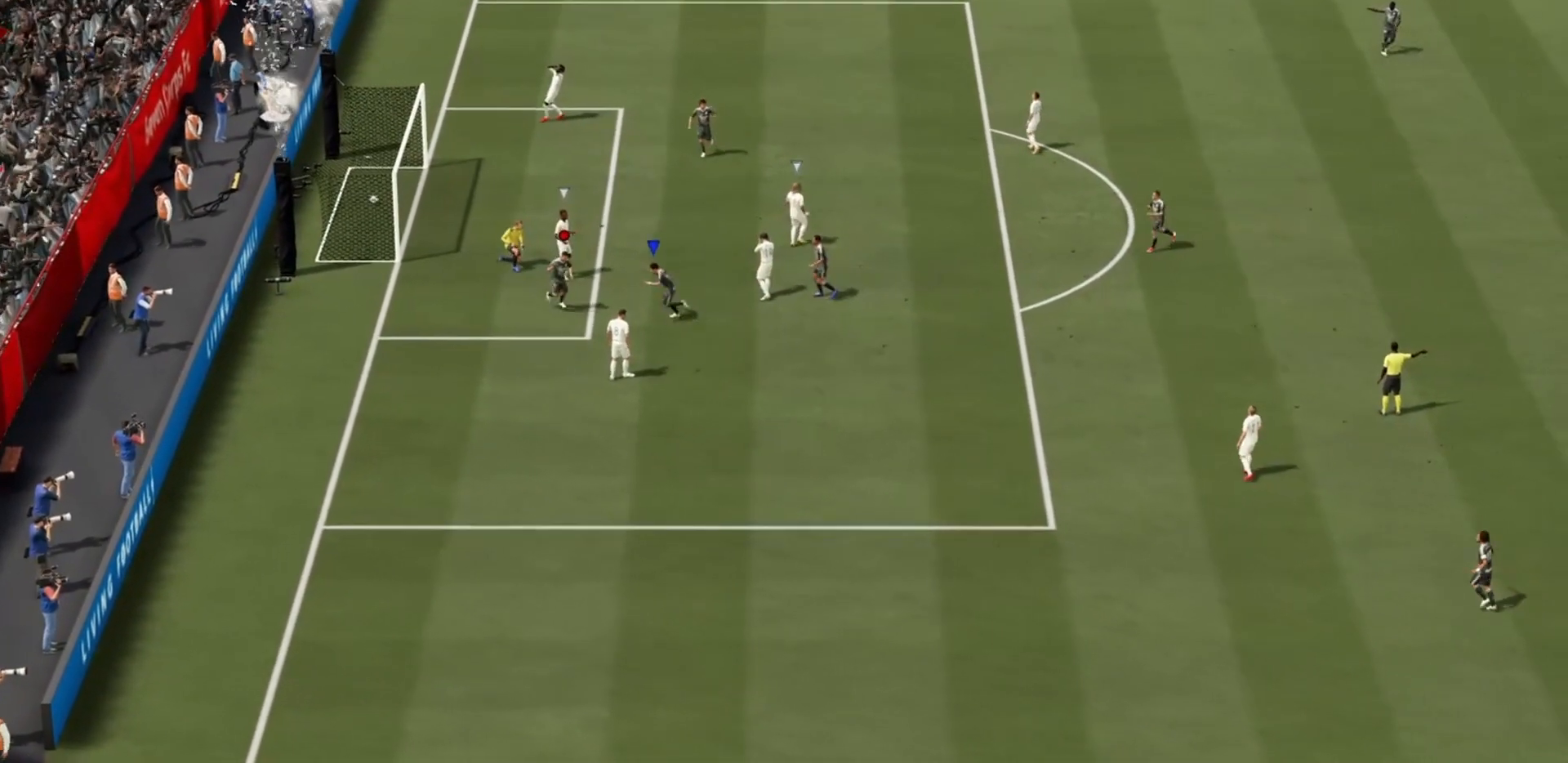
{"buttons": [], "left_stick": "left", "right_stick": "center", "events": [[33, "L1", "down"], [33, "R1", "down"], [33, "right_stick", "left"], [100, "L1", "up"], [100, "R1", "up"], [133, "L1", "down"], [133, "R1", "down"], [133, "right_stick", "down-left"], [166, "L1", "up"], [166, "R1", "up"], [166, "left_stick", "left"], [300, "right_stick", "center"]]}
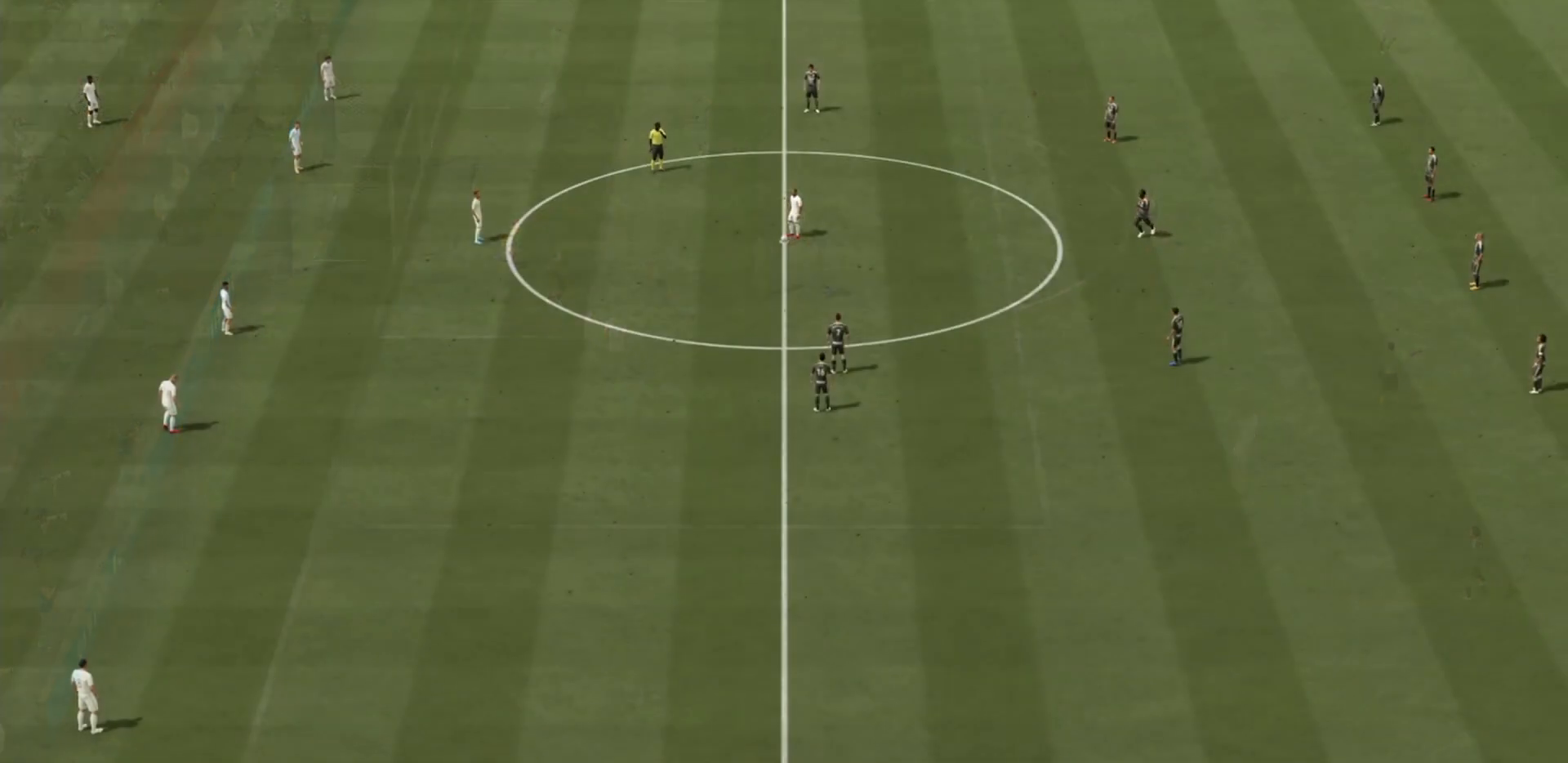
{"buttons": [], "left_stick": "up", "right_stick": "center", "events": [[100, "left_stick", "down-left"], [100, "right_stick", "down-left"], [200, "left_stick", "left"], [300, "right_stick", "center"], [367, "right_stick", "up"], [401, "left_stick", "up"], [467, "right_stick", "center"]]}
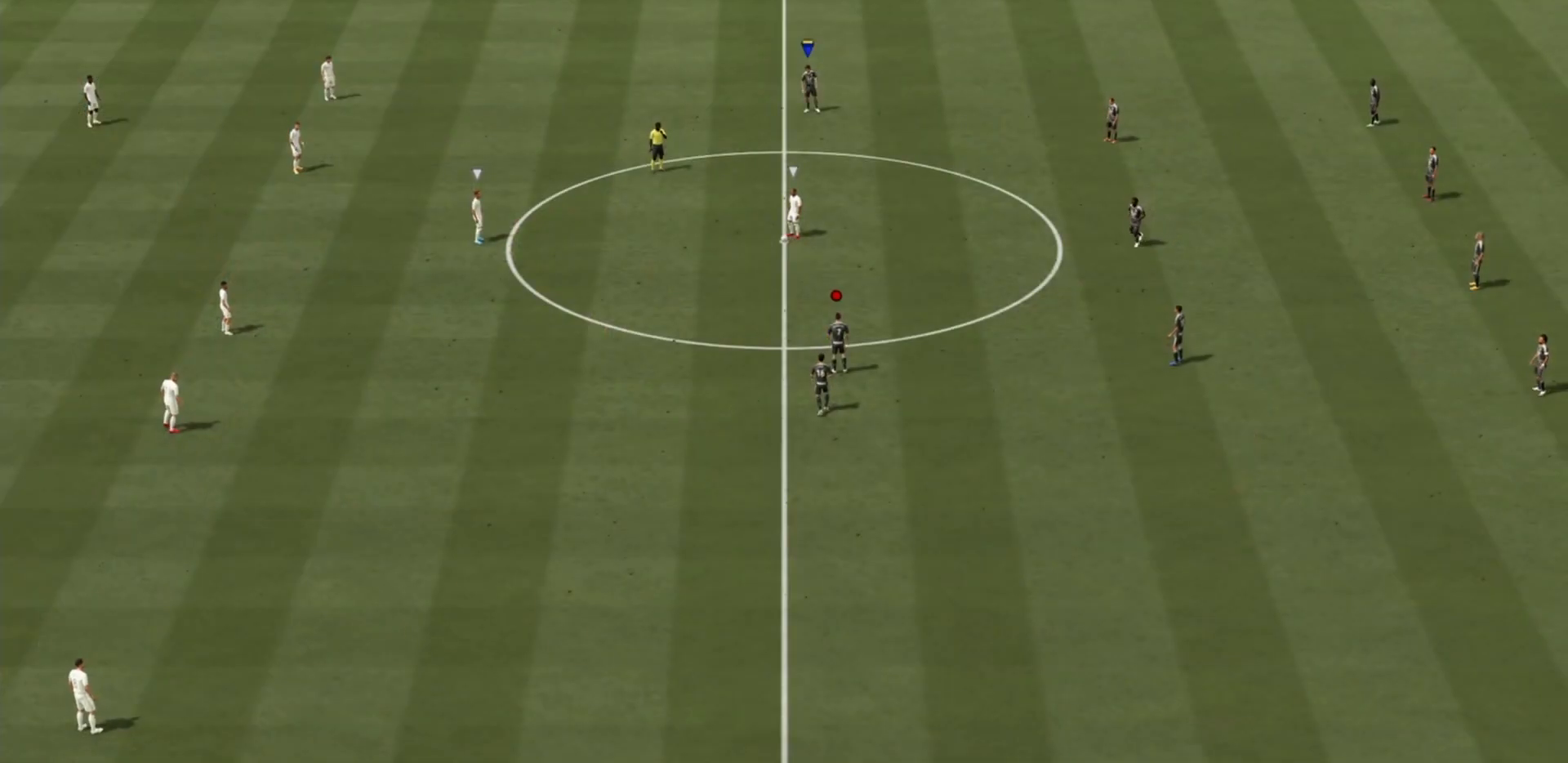
{"buttons": ["R2"], "left_stick": "up-left", "right_stick": "center", "events": [[66, "right_stick", "up"], [133, "right_stick", "center"], [233, "right_stick", "down-left"], [300, "right_stick", "center"], [333, "R2", "down"], [400, "left_stick", "up-left"]]}
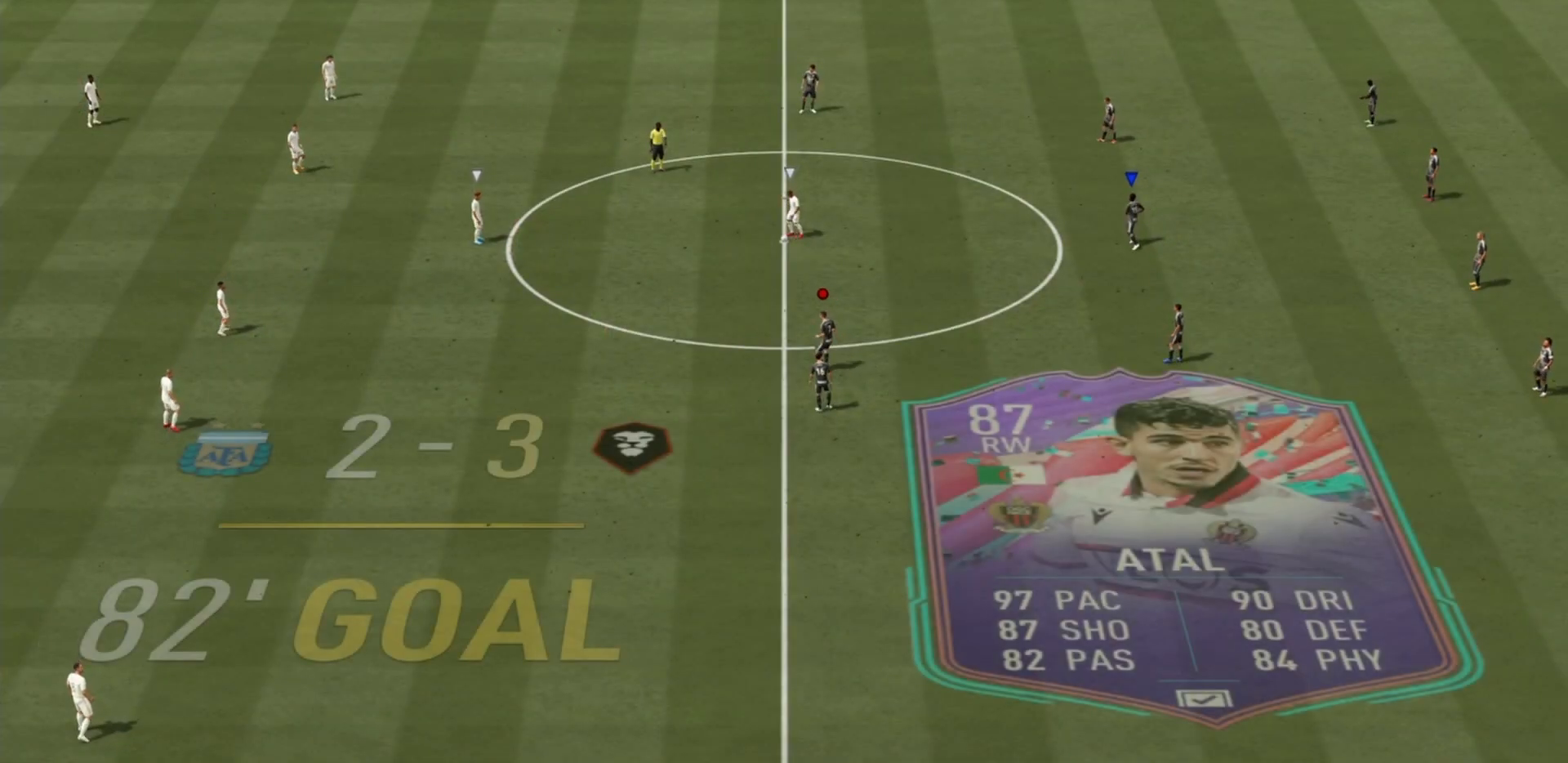
{"buttons": ["R2"], "left_stick": "left", "right_stick": "center", "events": [[100, "left_stick", "left"], [200, "right_stick", "down-left"], [367, "right_stick", "center"]]}
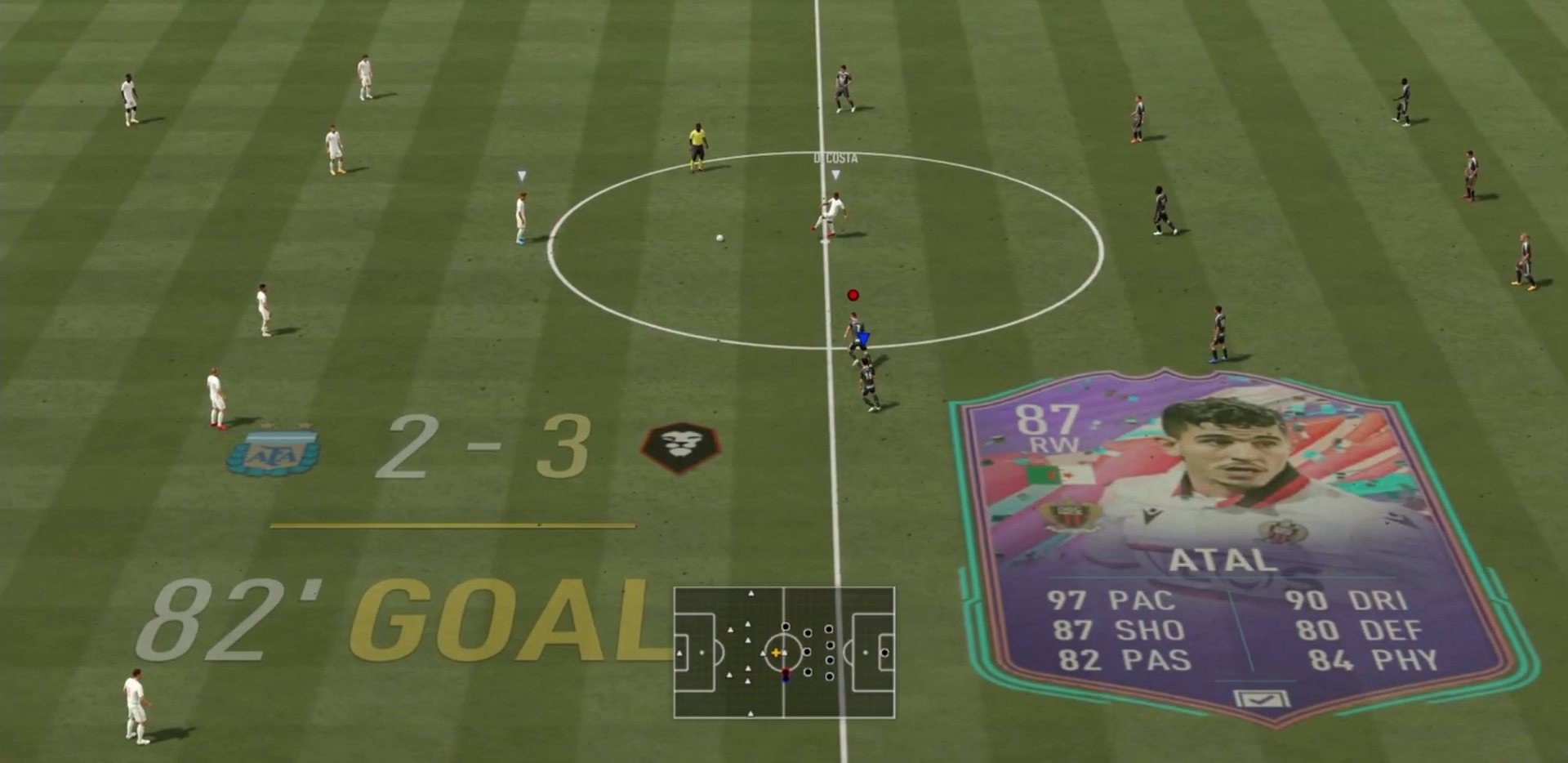
{"buttons": ["R2"], "left_stick": "left", "right_stick": "center", "events": []}
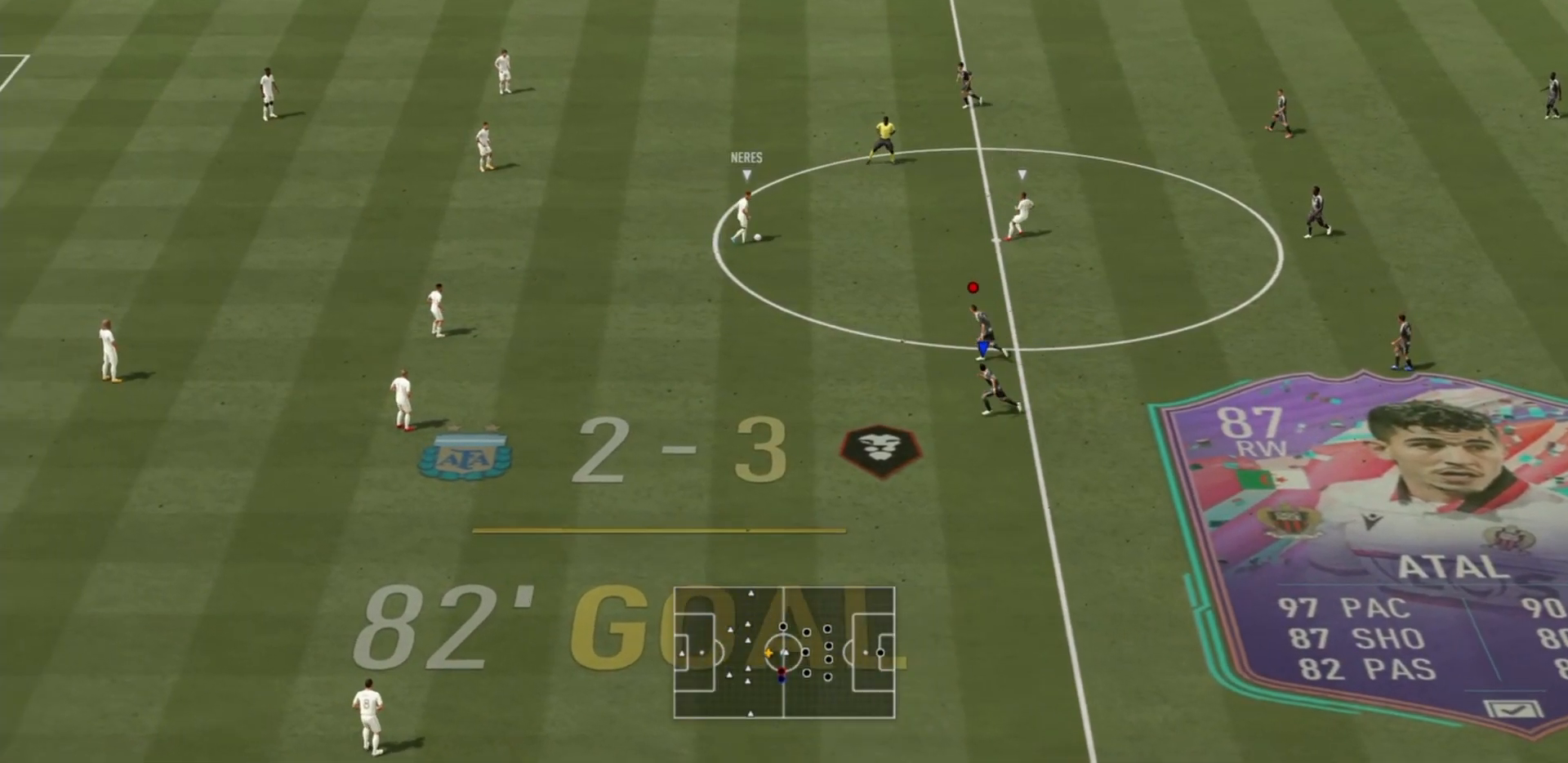
{"buttons": ["R2"], "left_stick": "left", "right_stick": "up-right", "events": [[467, "right_stick", "up-right"]]}
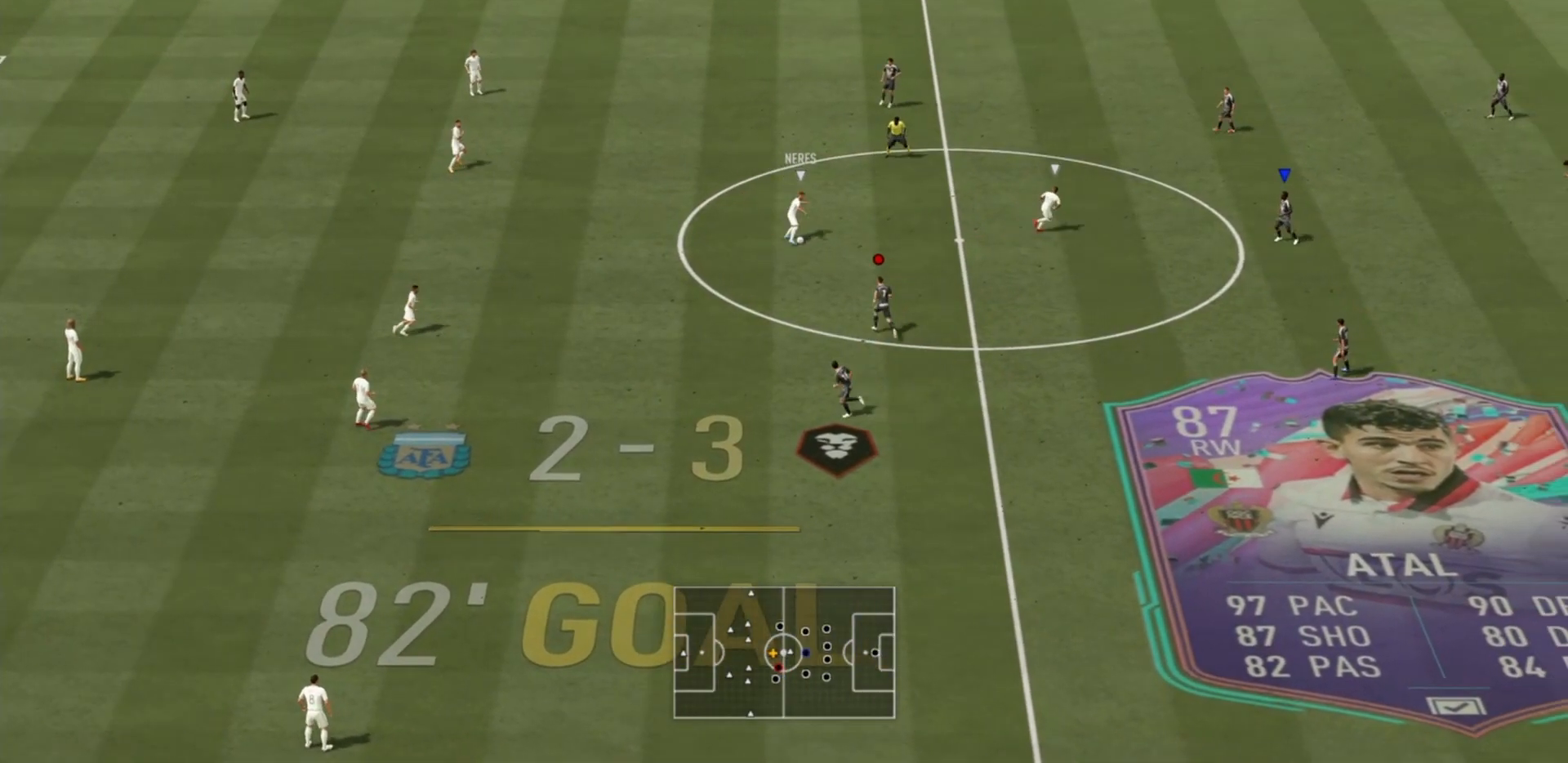
{"buttons": ["L2", "R2"], "left_stick": "up-left", "right_stick": "center", "events": [[33, "L2", "down"], [100, "left_stick", "down-left"], [166, "right_stick", "center"], [467, "left_stick", "up-left"]]}